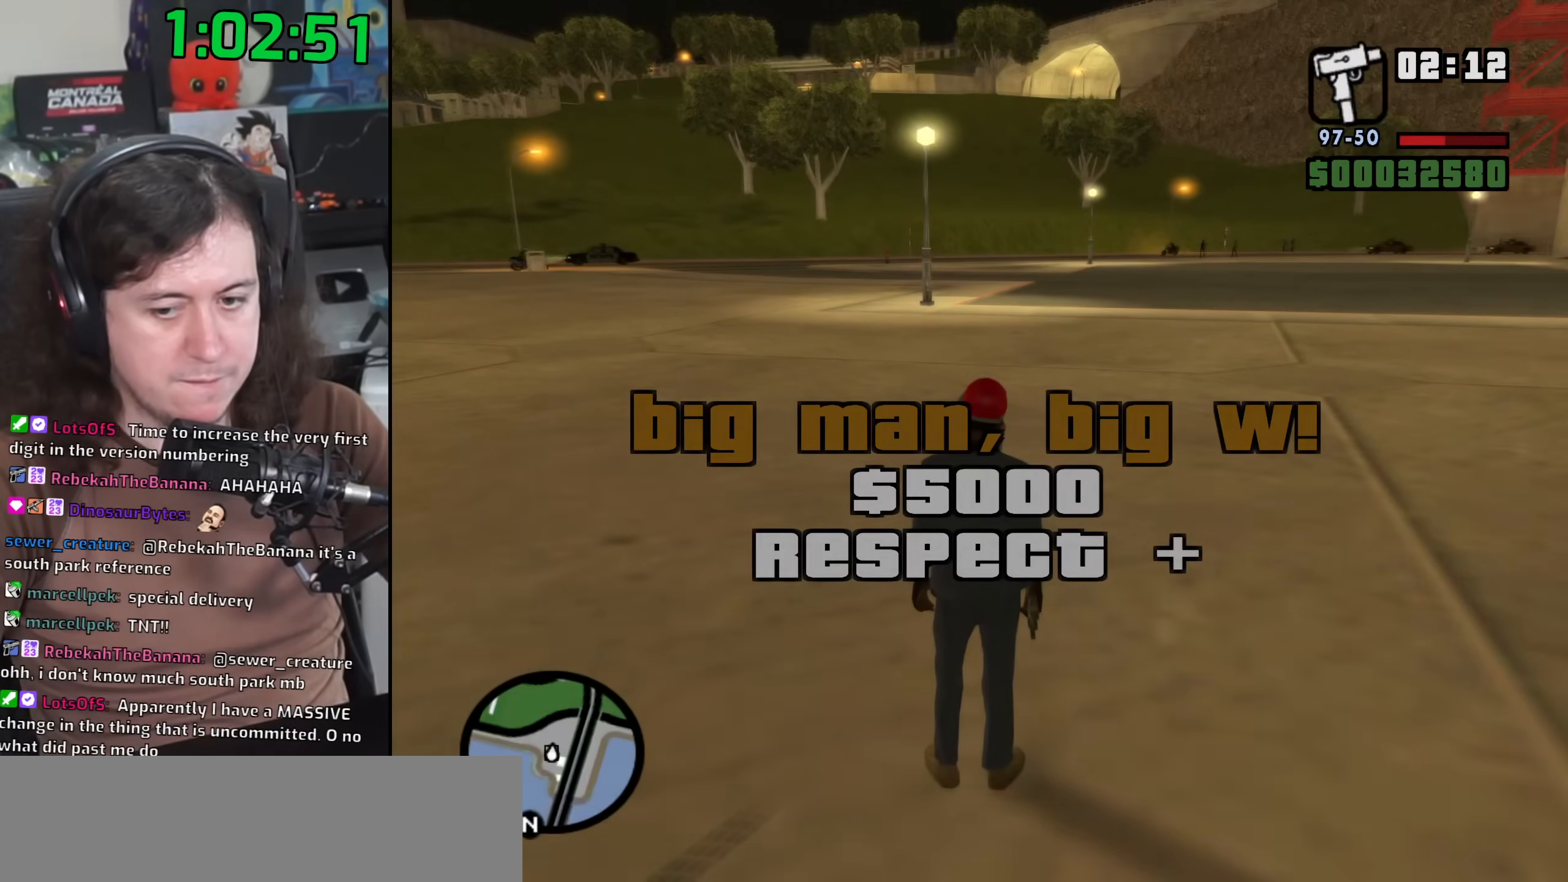
Gameplay with keyboard and mouse; each line is a JSON object with the keys and mouse buttons held at the frame after it. "events" lists presses ("down") and releases ("up") of "1", "2", "3", "4", "5", "6", "8", "a", "alt", "b", "c", "ctrl", "d", "down", "e", "escape", "f", "f1", "f2", "f3", "g", "h", "left", "n", "num2", "q", "r", "right", "s", "shift", "space", "t", "tab", "up", "v", "w", "x", "y", "z", "mouse_left", "mouse_wheel" and "mouse_right" between this image and that frame as [ms after this image, input, new state], when the widget could be followed in between. "mouse_left", "mouse_wheel", "mouse_right" = the "left", "wheel", "right" buttons of the "mouse" list. No other keys are recorded. "wheel" means that the mouse wheel is clicked or scrolled. Mouse movement is not recorded.
{"keys": [], "mouse": [], "events": []}
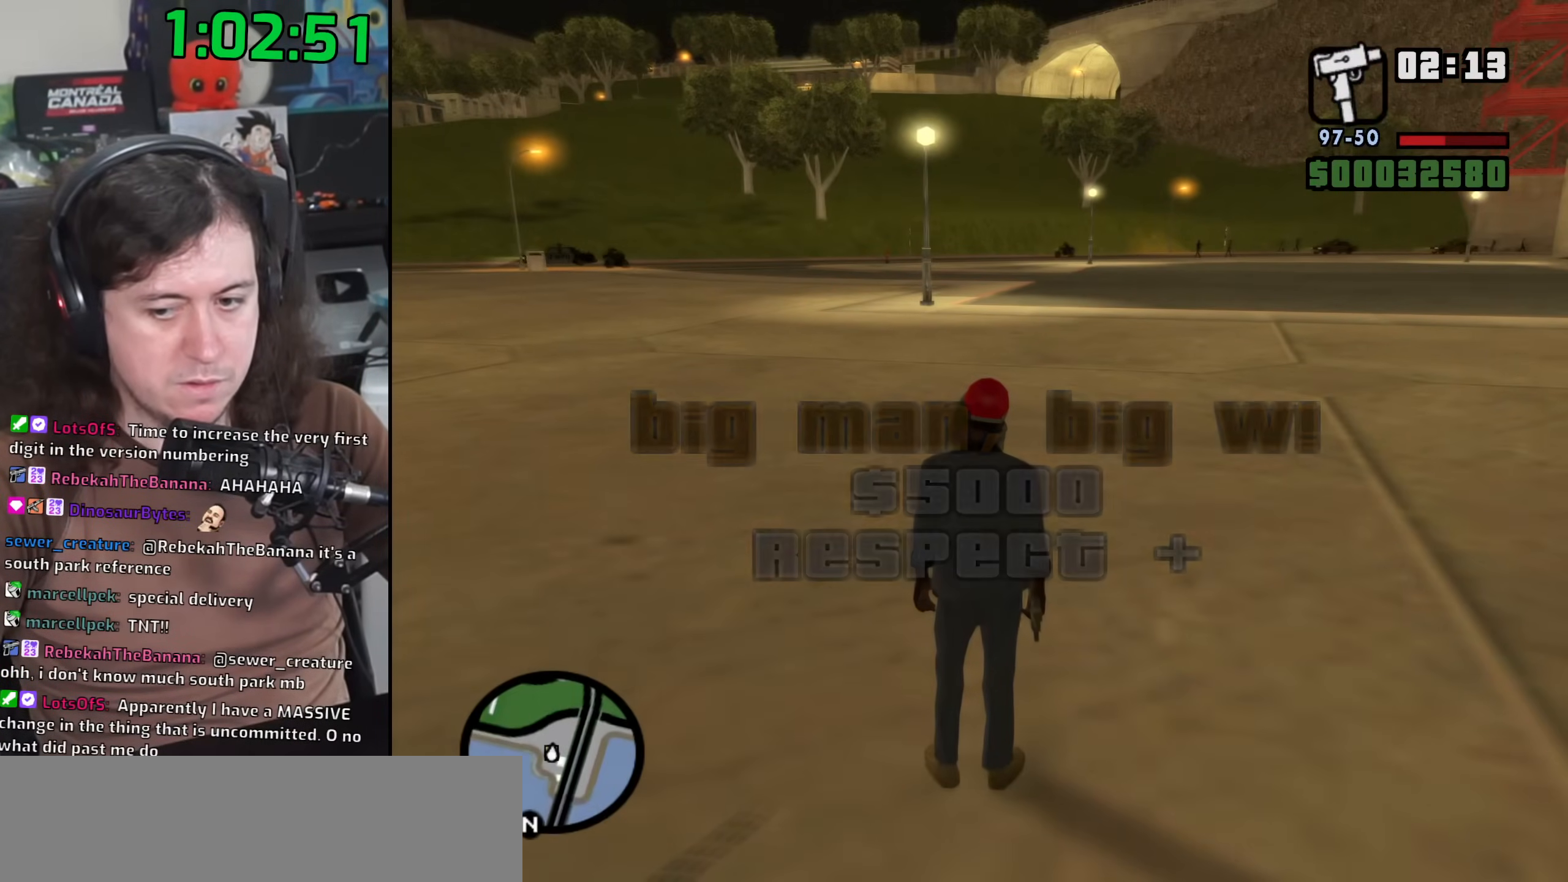
{"keys": [], "mouse": [], "events": []}
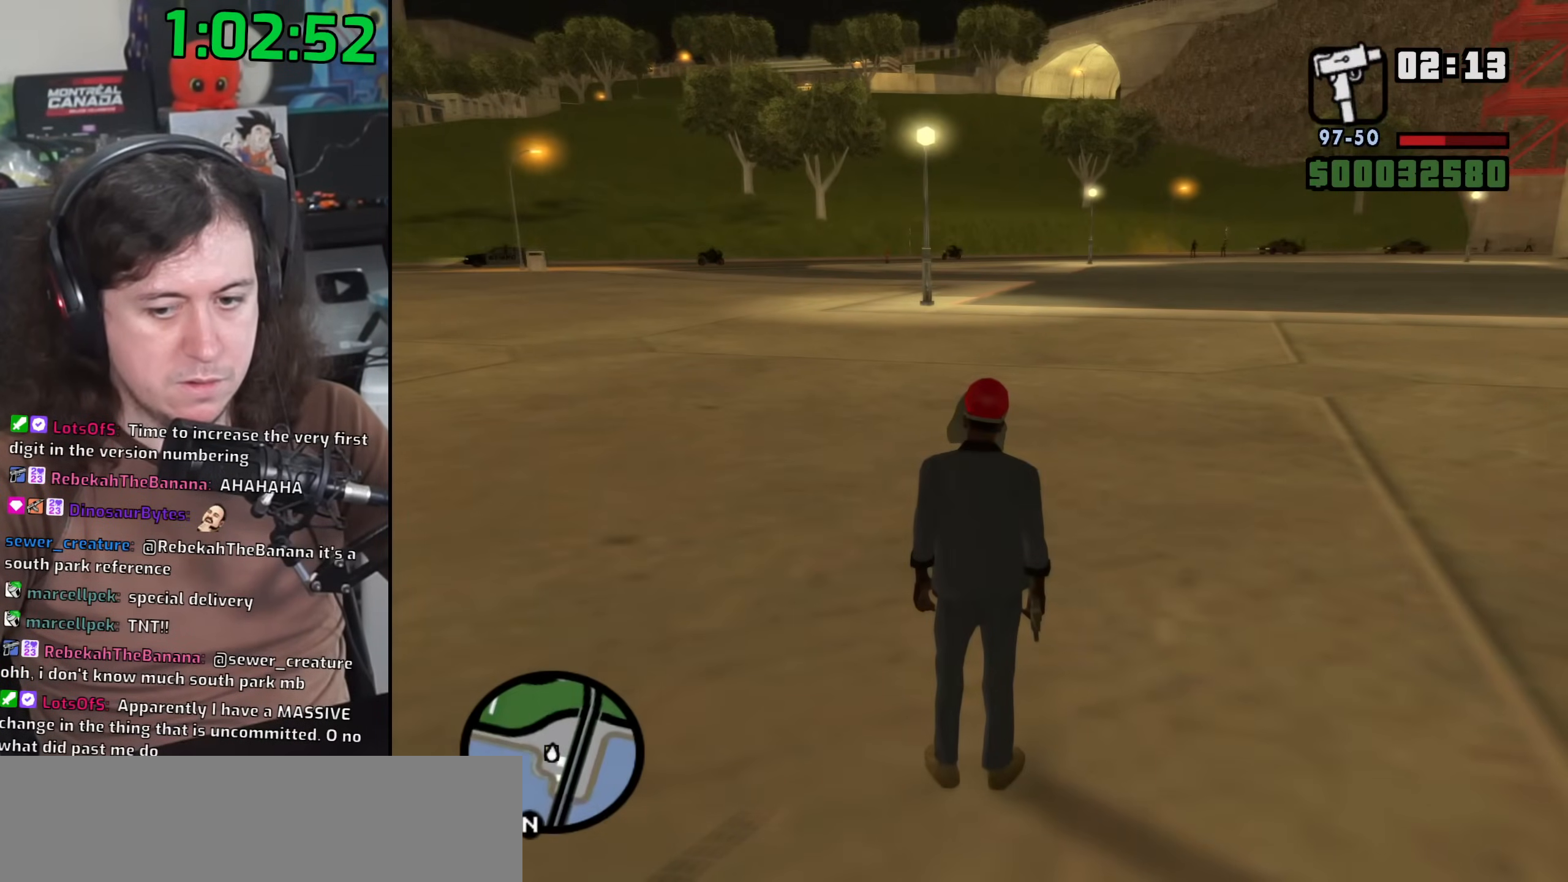
{"keys": [], "mouse": [], "events": []}
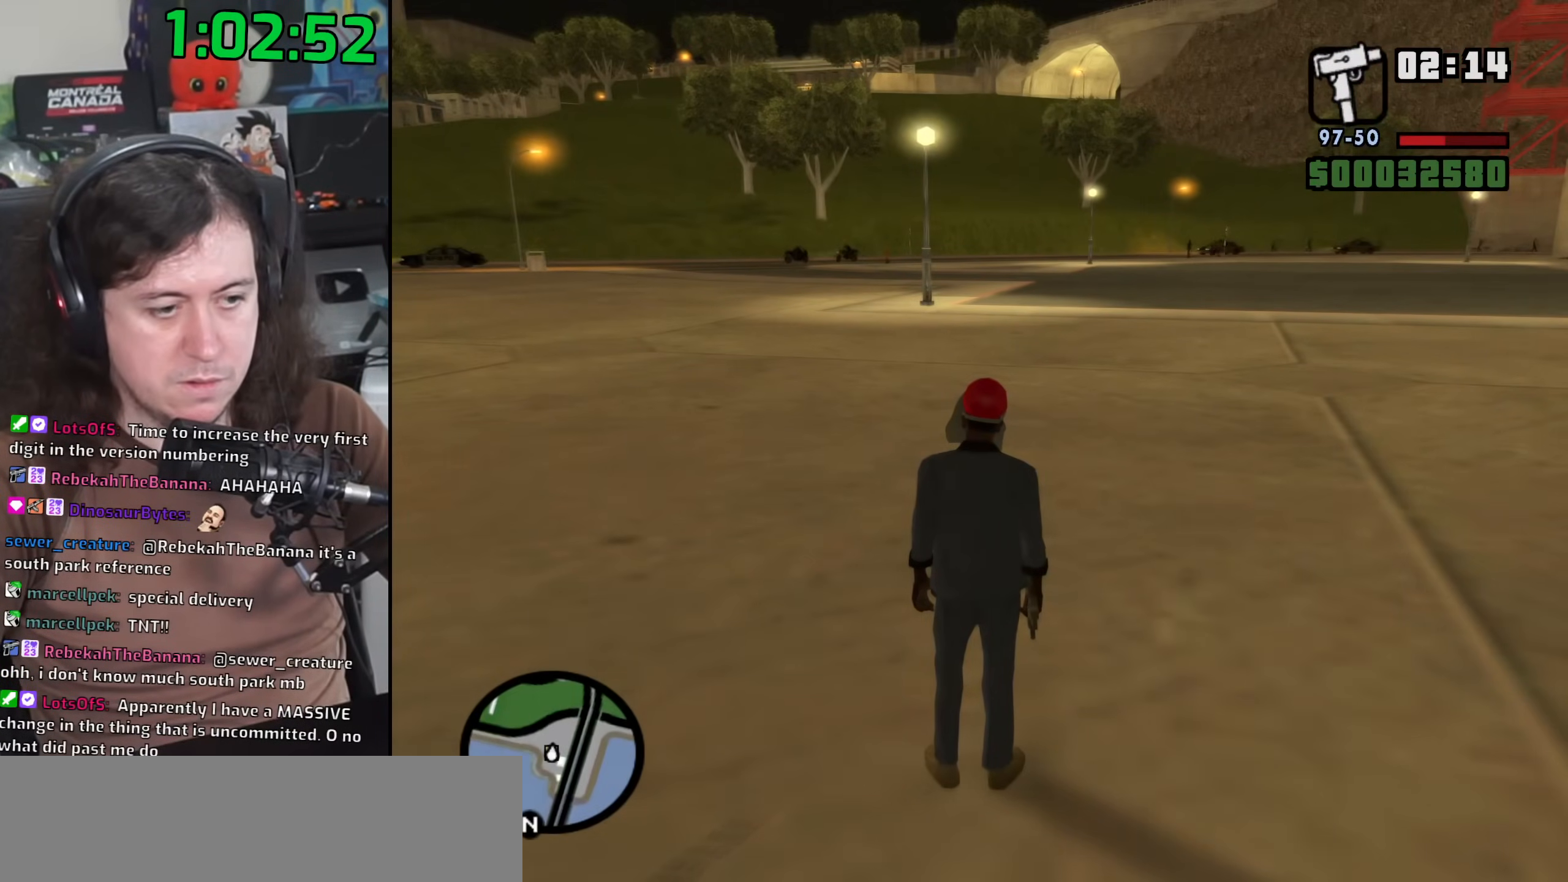
{"keys": [], "mouse": [], "events": []}
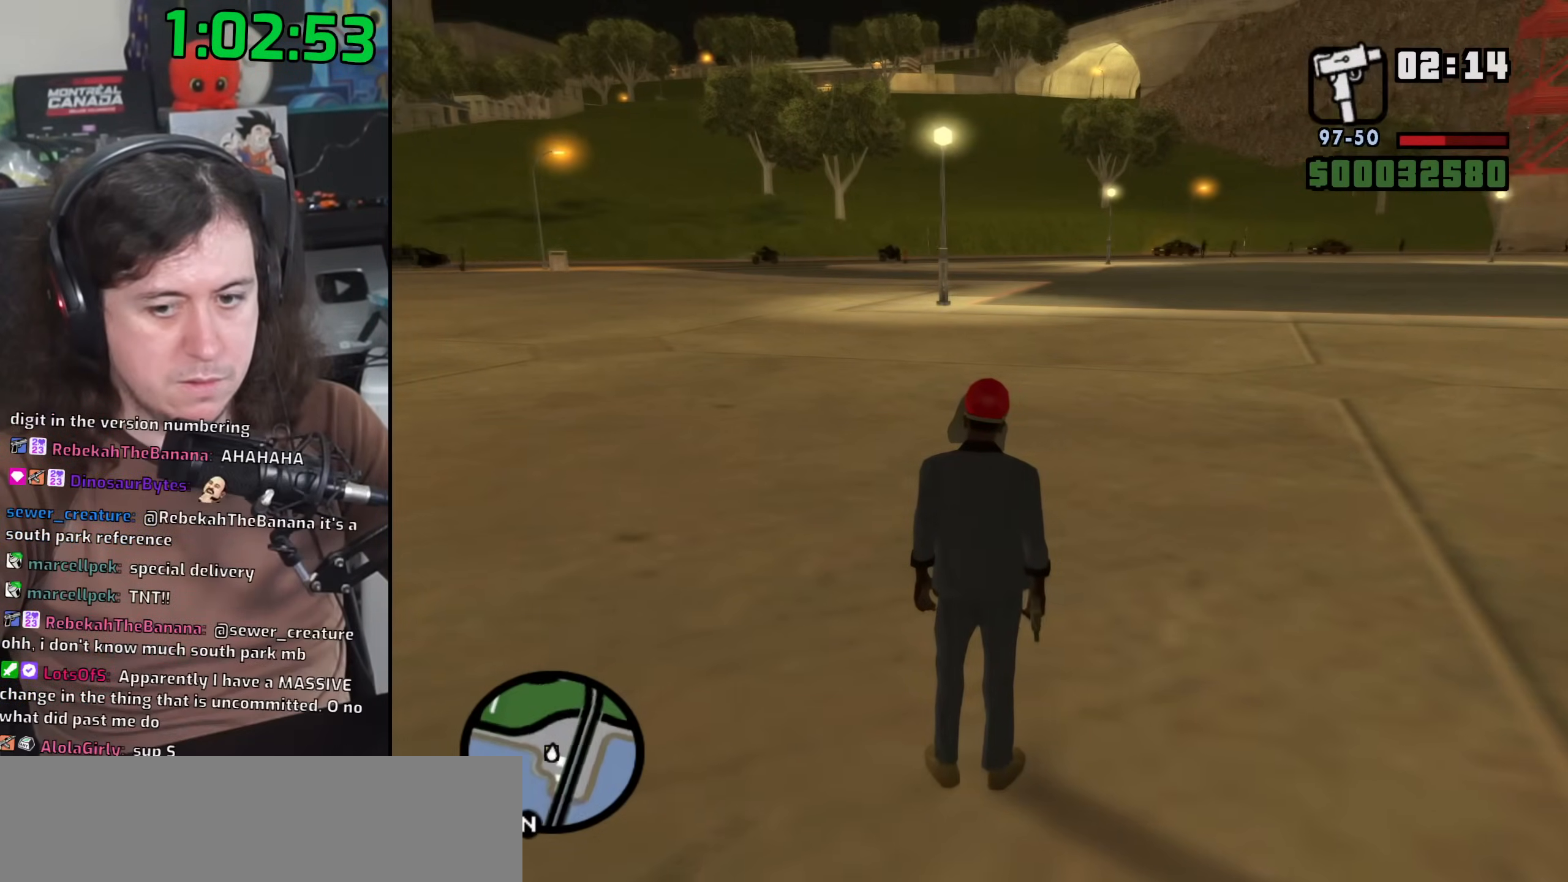
{"keys": [], "mouse": [], "events": []}
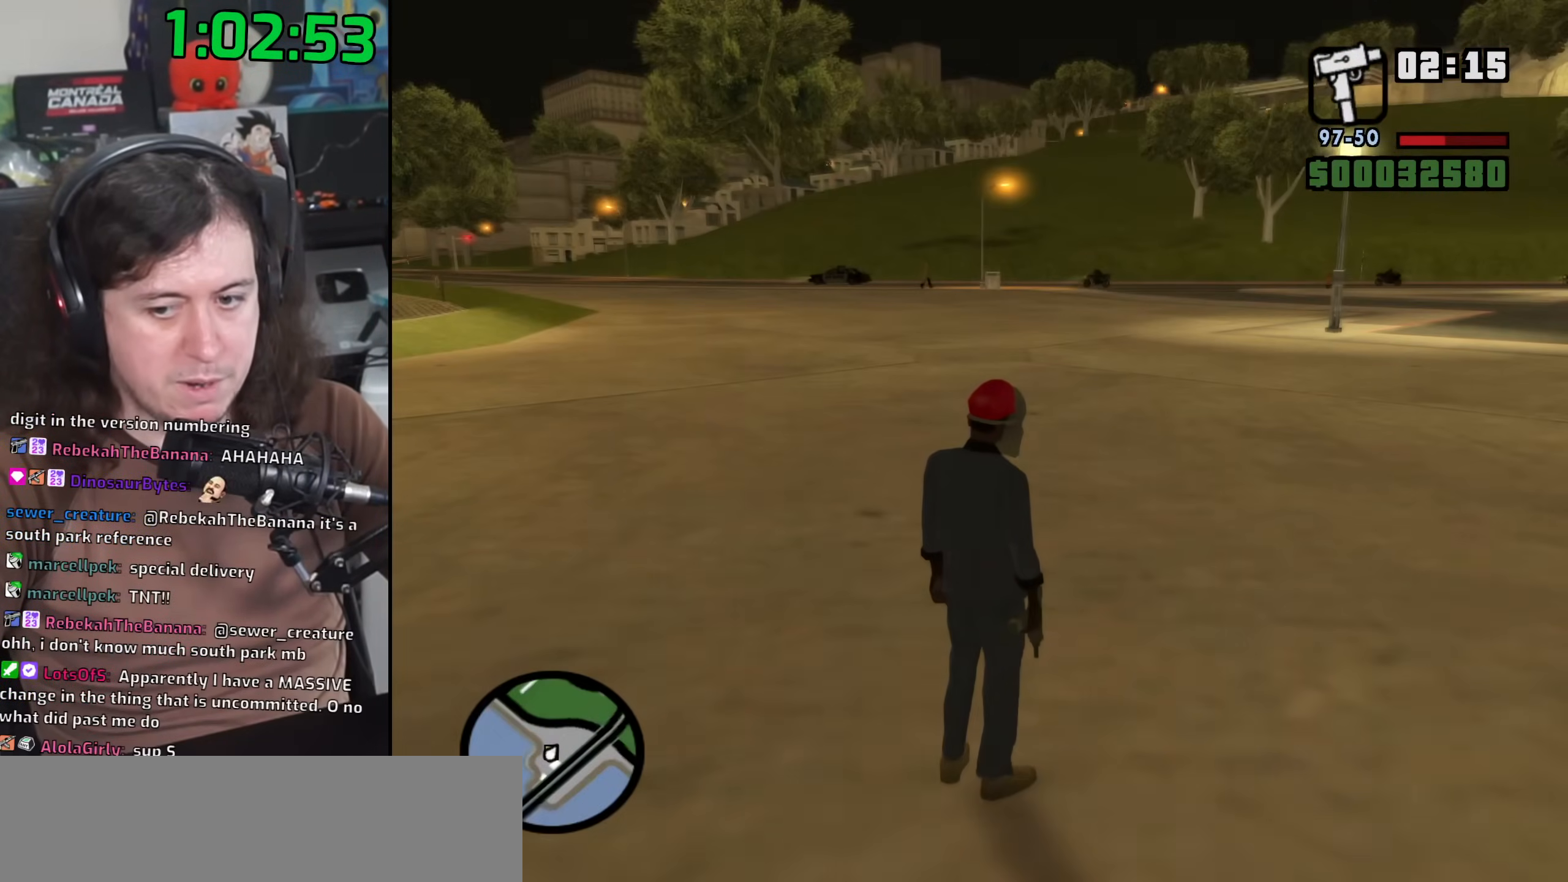
{"keys": [], "mouse": [], "events": []}
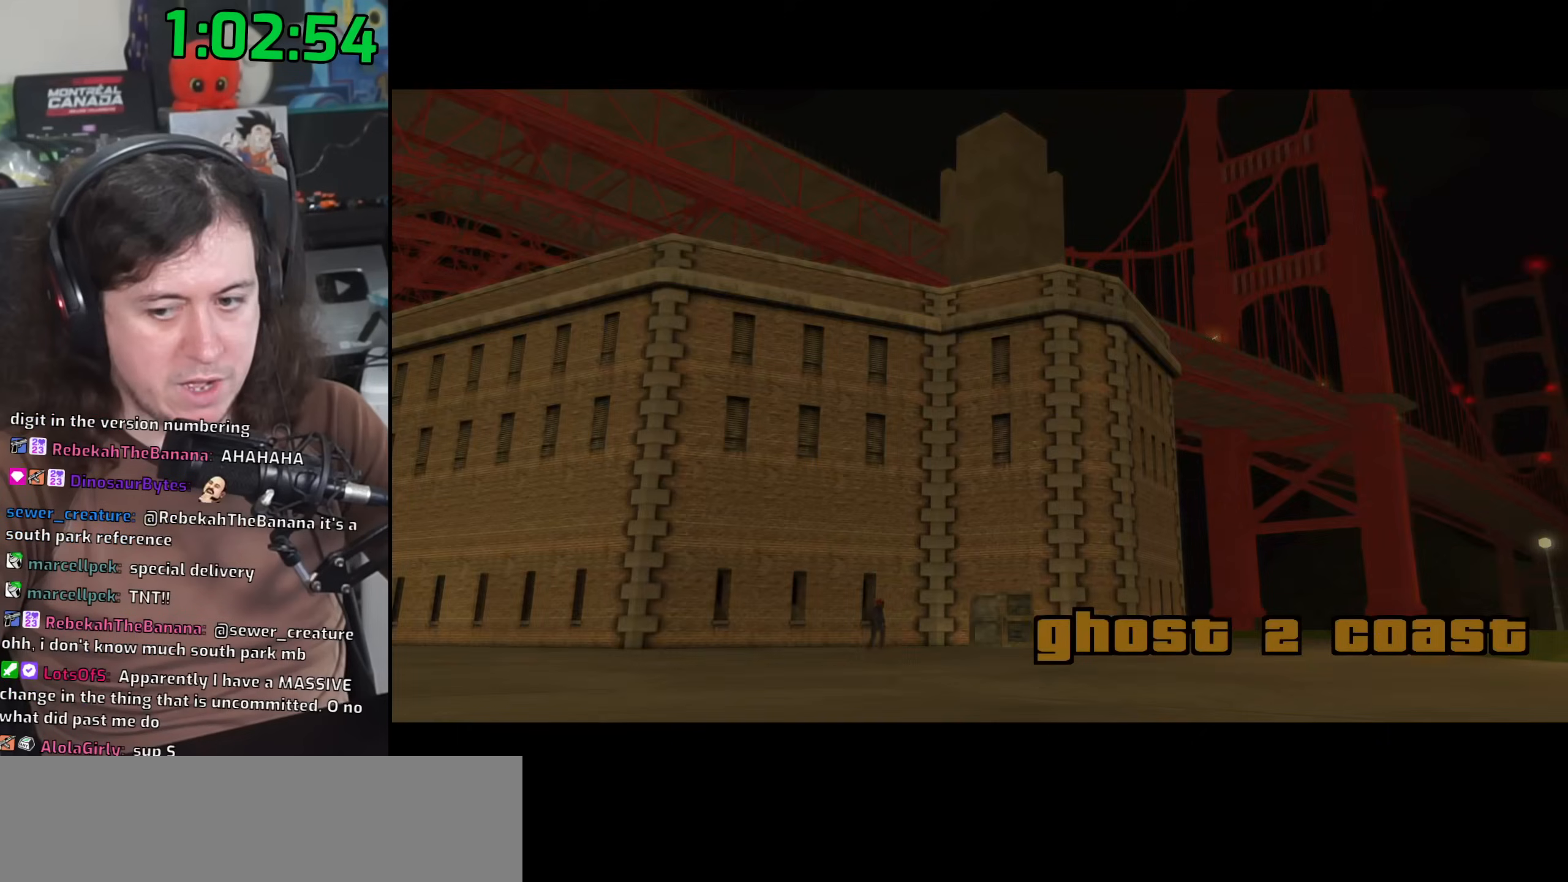
{"keys": ["d", "space"], "mouse": [], "events": [[67, "w", "down"], [217, "w", "up"], [267, "d", "down"], [267, "space", "down"], [333, "d", "up"], [350, "a", "down"], [350, "w", "down"], [383, "space", "up"], [417, "w", "up"], [433, "a", "up"], [467, "d", "down"], [483, "space", "down"]]}
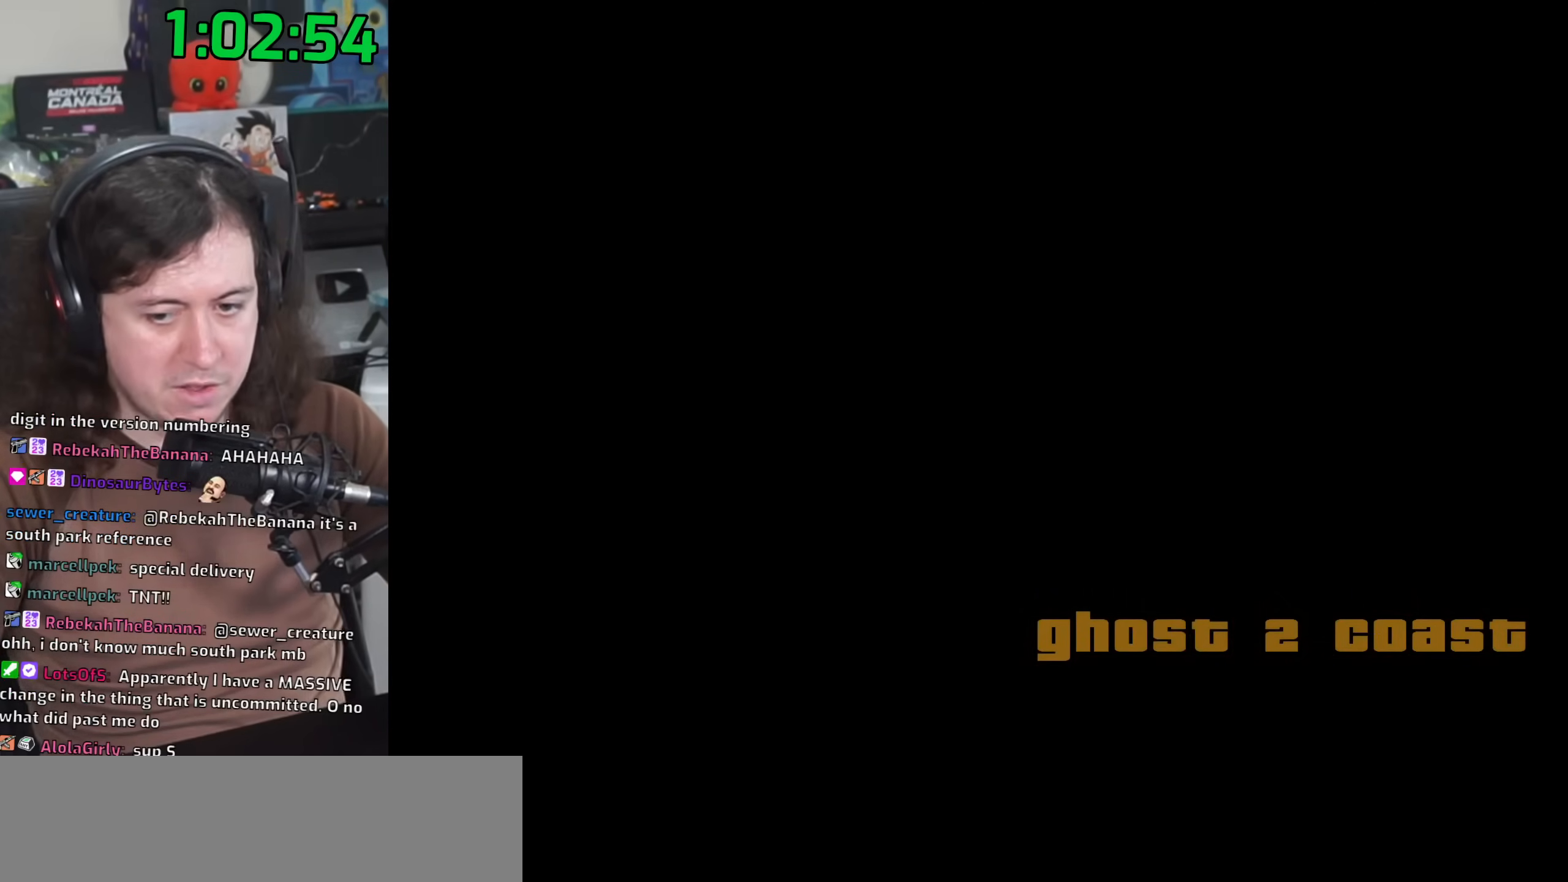
{"keys": ["a", "space", "w"], "mouse": [], "events": [[33, "d", "up"], [67, "w", "down"], [83, "a", "down"], [83, "space", "up"], [133, "a", "up"], [133, "w", "up"], [200, "space", "down"], [283, "a", "down"], [283, "w", "down"], [317, "space", "up"], [333, "a", "up"], [333, "w", "up"], [400, "d", "down"], [450, "d", "up"], [450, "space", "down"], [483, "w", "down"], [500, "a", "down"]]}
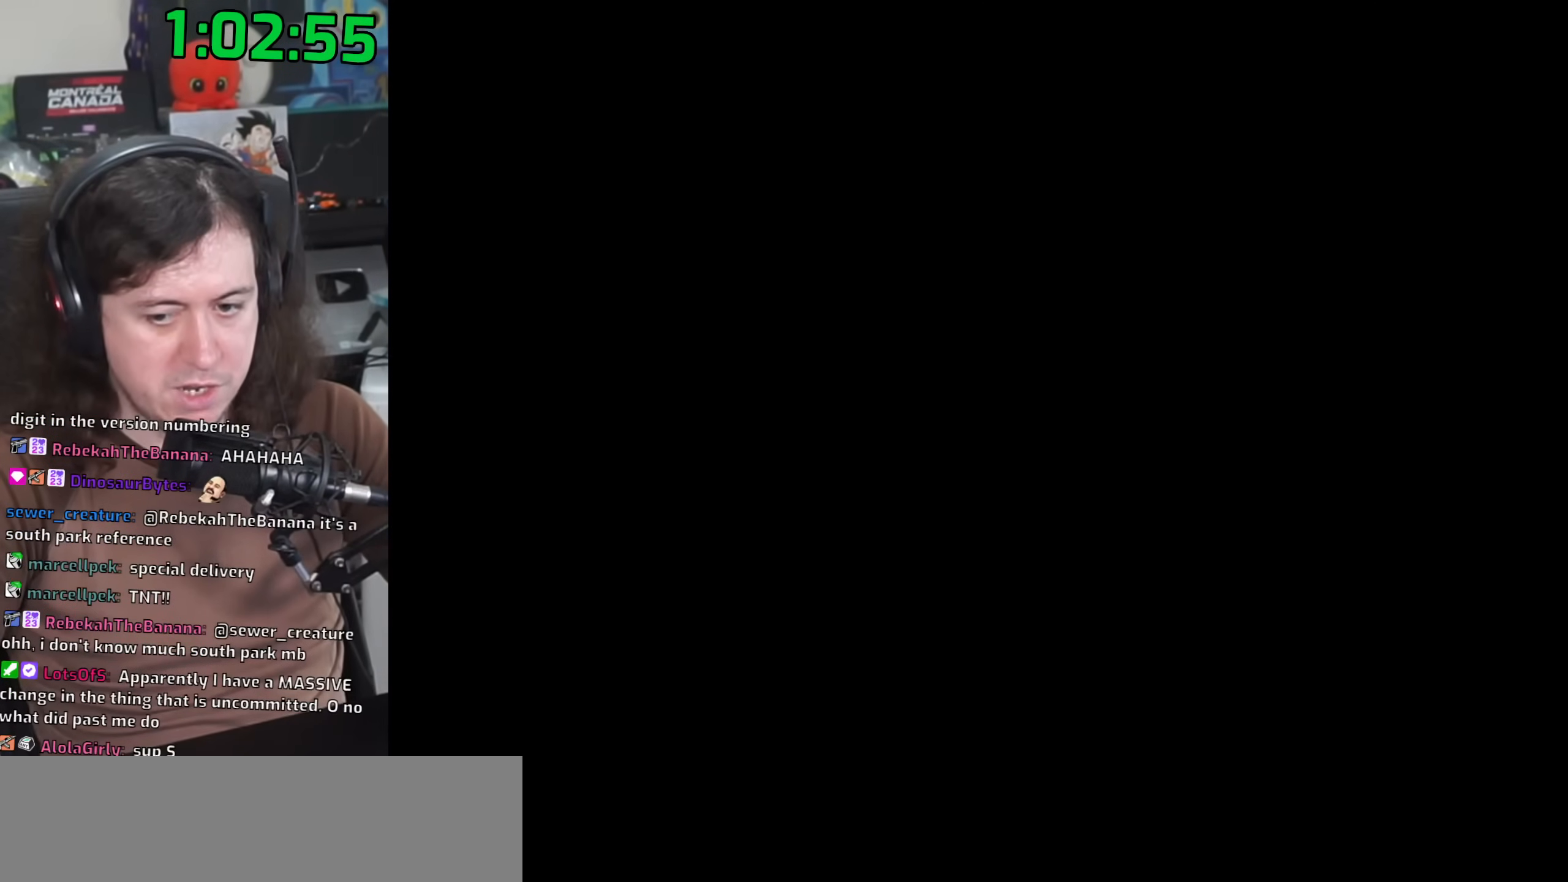
{"keys": ["a", "w"], "mouse": [], "events": [[17, "space", "up"], [67, "a", "up"], [83, "d", "down"], [83, "w", "up"], [150, "d", "up"], [150, "space", "down"], [200, "a", "down"], [200, "w", "down"], [233, "space", "up"], [300, "a", "up"], [300, "w", "up"], [333, "d", "down"], [367, "space", "down"], [417, "d", "up"], [450, "a", "down"], [450, "w", "down"], [467, "space", "up"]]}
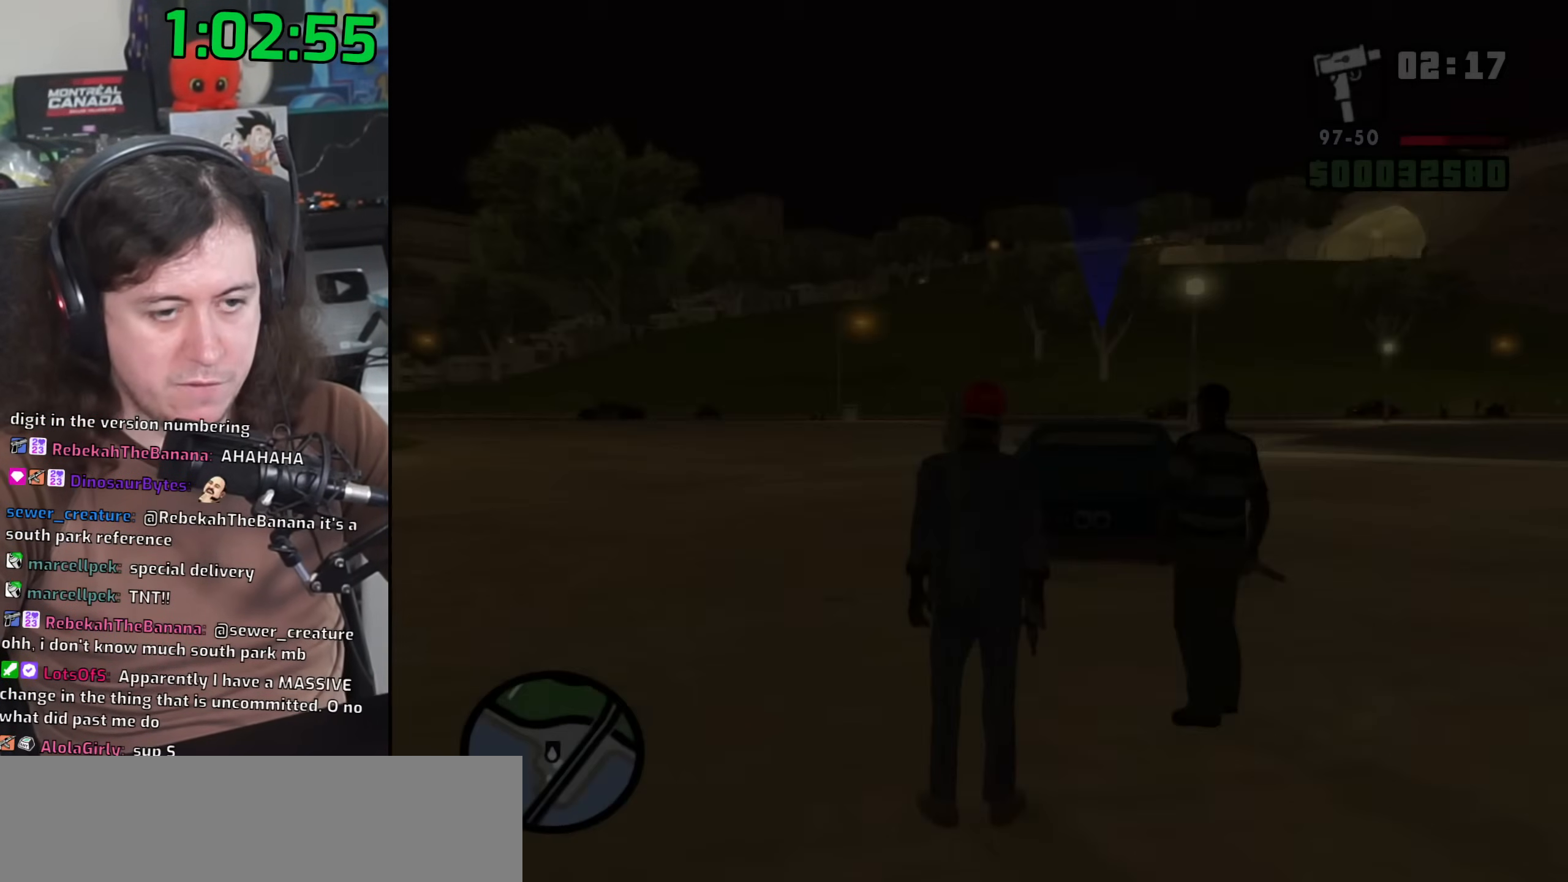
{"keys": ["w"], "mouse": [], "events": [[50, "a", "up"], [50, "d", "down"], [50, "w", "up"], [133, "space", "down"], [150, "w", "down"], [167, "d", "up"], [200, "space", "up"], [317, "space", "down"], [417, "space", "up"]]}
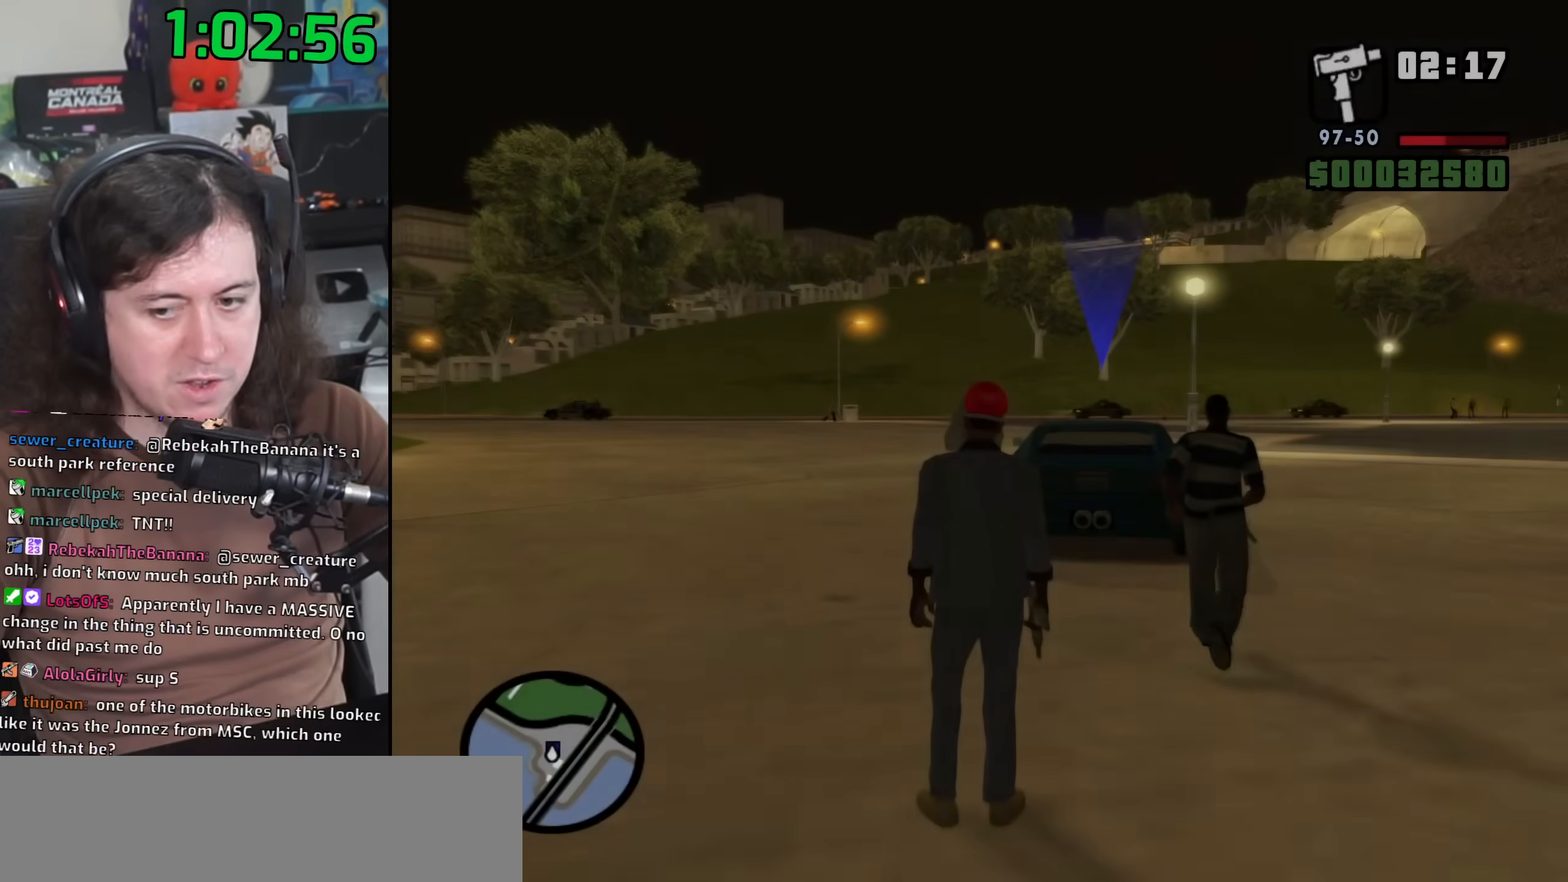
{"keys": ["space", "w"], "mouse": [], "events": [[83, "space", "down"], [167, "space", "up"], [267, "space", "down"], [383, "space", "up"], [500, "space", "down"]]}
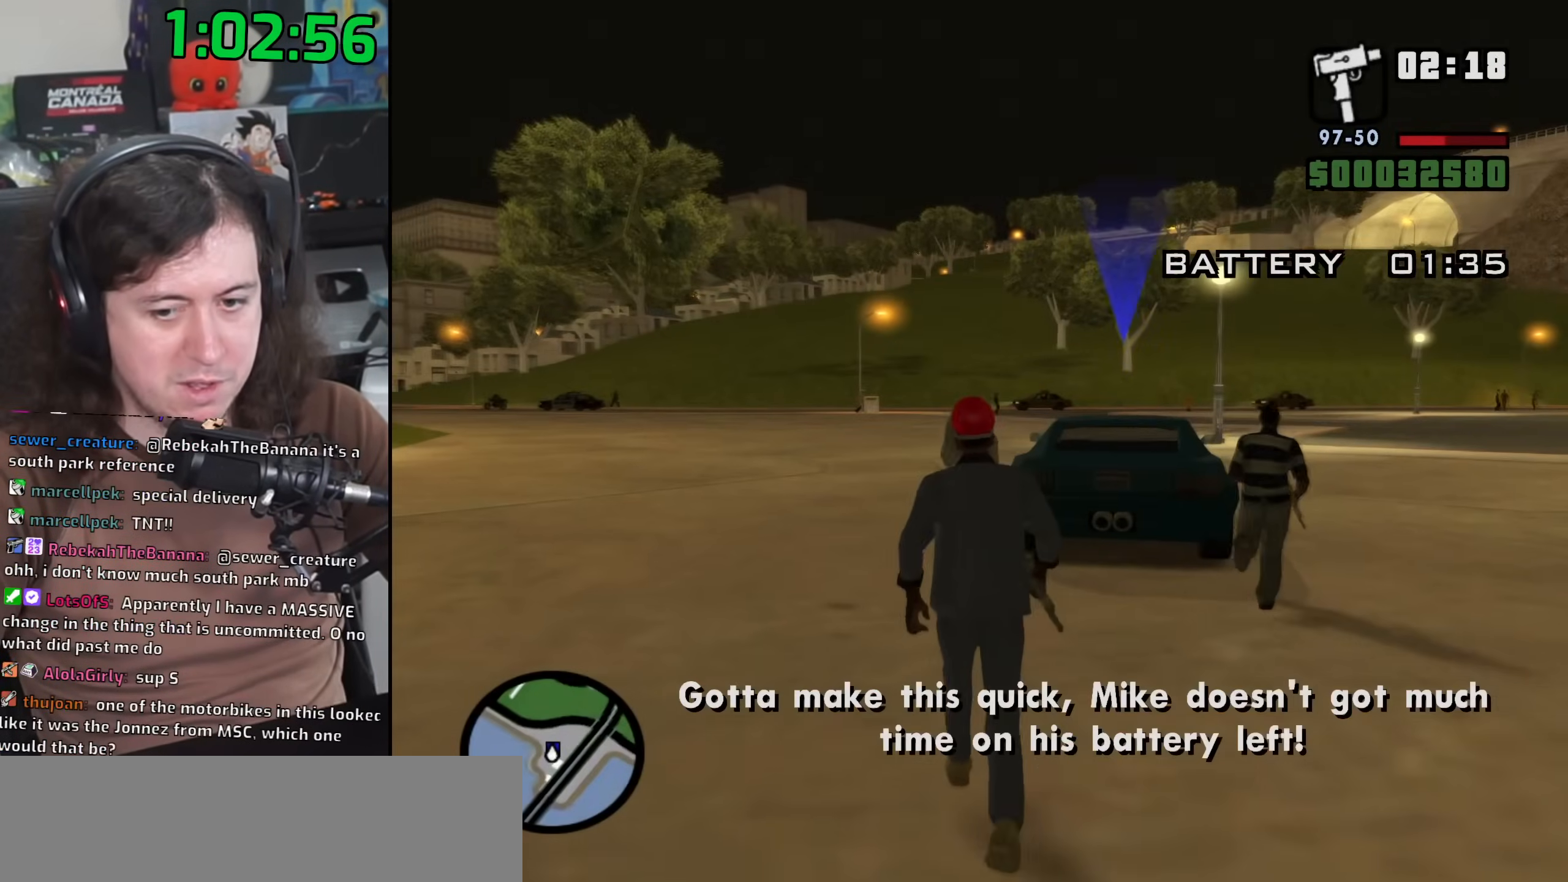
{"keys": ["space", "w"], "mouse": [], "events": [[83, "space", "up"], [217, "space", "down"], [300, "space", "up"], [400, "space", "down"]]}
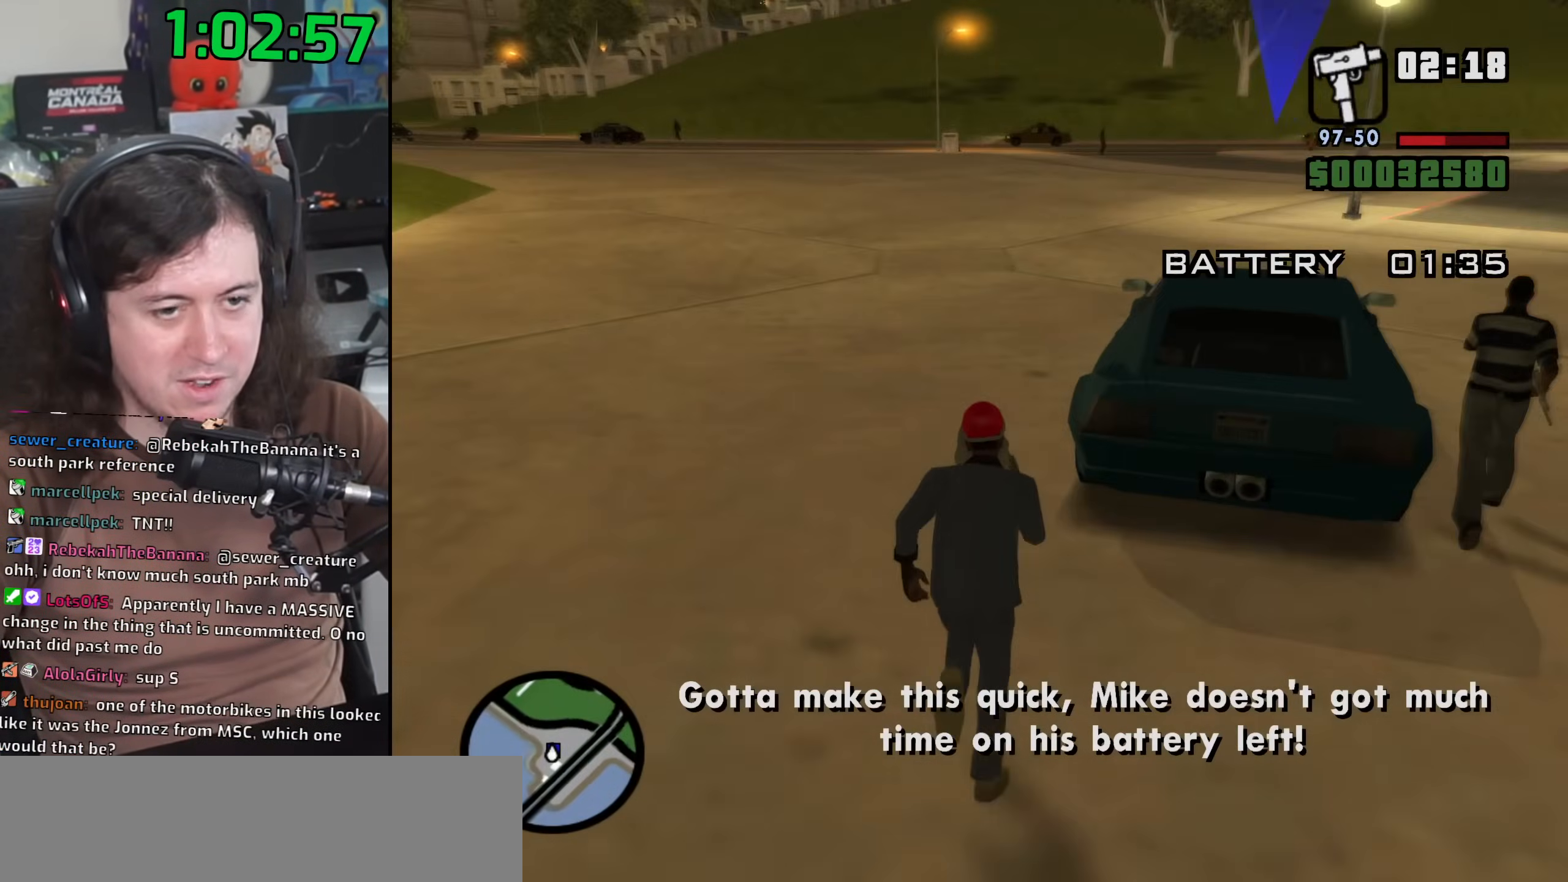
{"keys": [], "mouse": [], "events": [[17, "space", "up"], [83, "space", "down"], [167, "f", "down"], [233, "space", "up"], [267, "w", "up"], [283, "f", "up"], [367, "f", "down"], [467, "f", "up"]]}
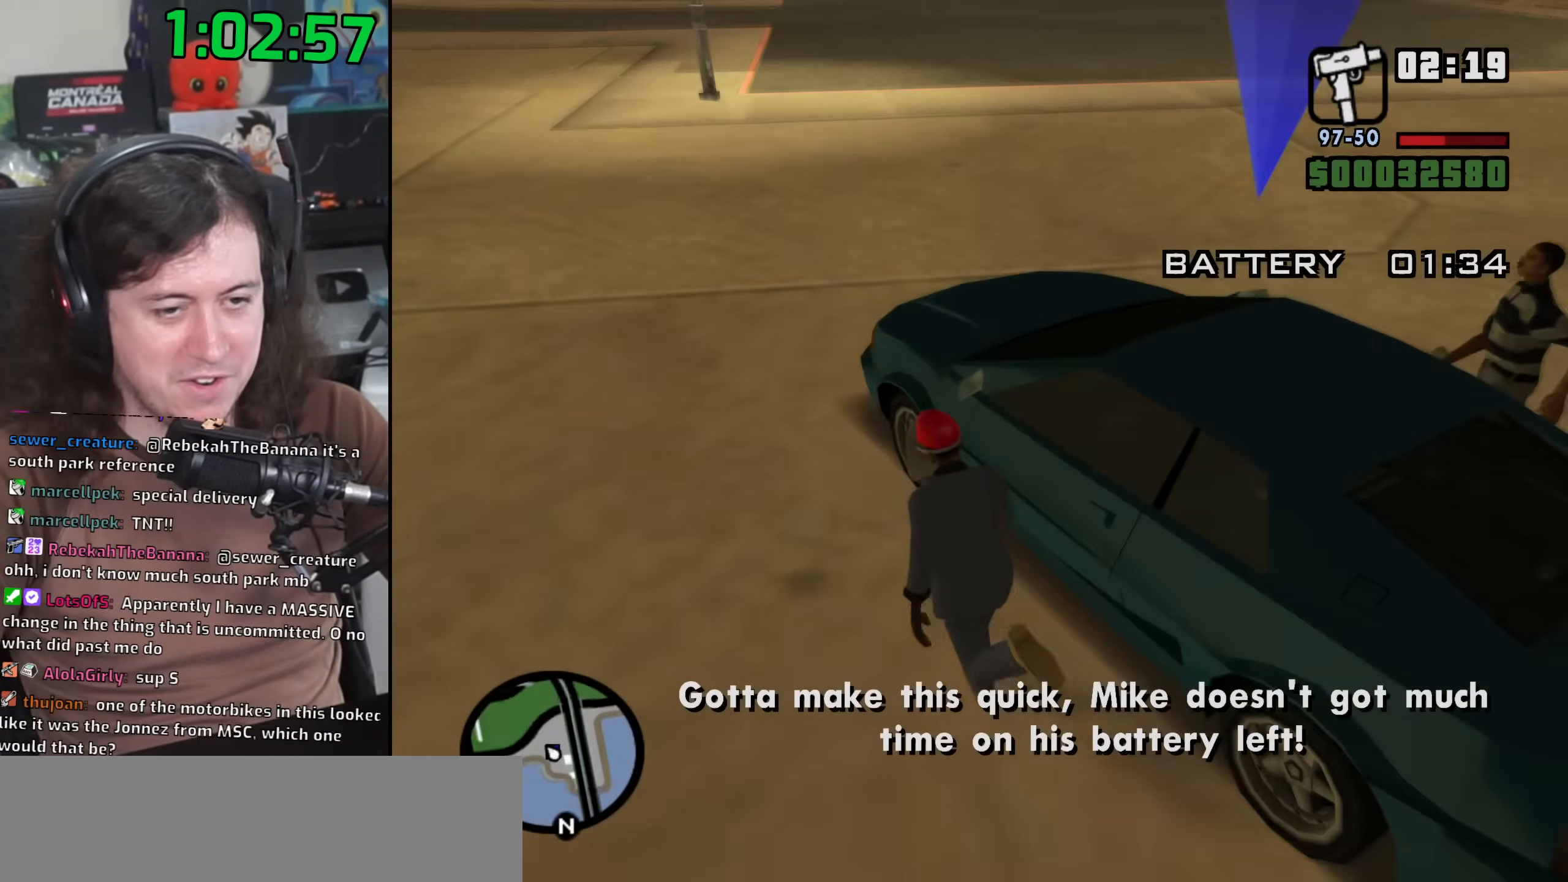
{"keys": [], "mouse": [], "events": [[17, "f", "down"], [117, "f", "up"]]}
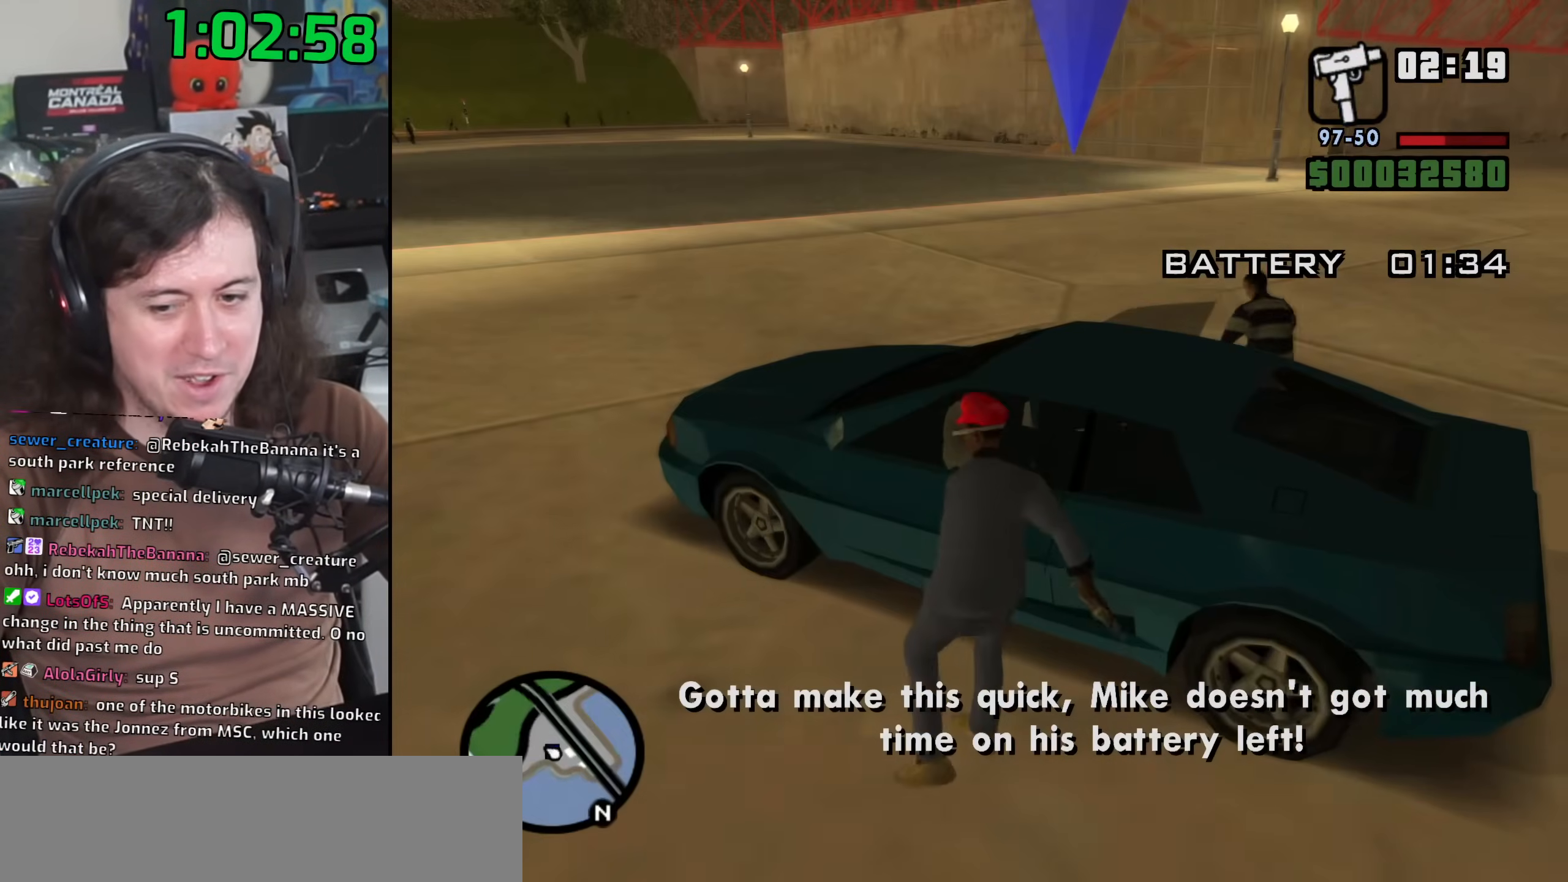
{"keys": [], "mouse": [], "events": []}
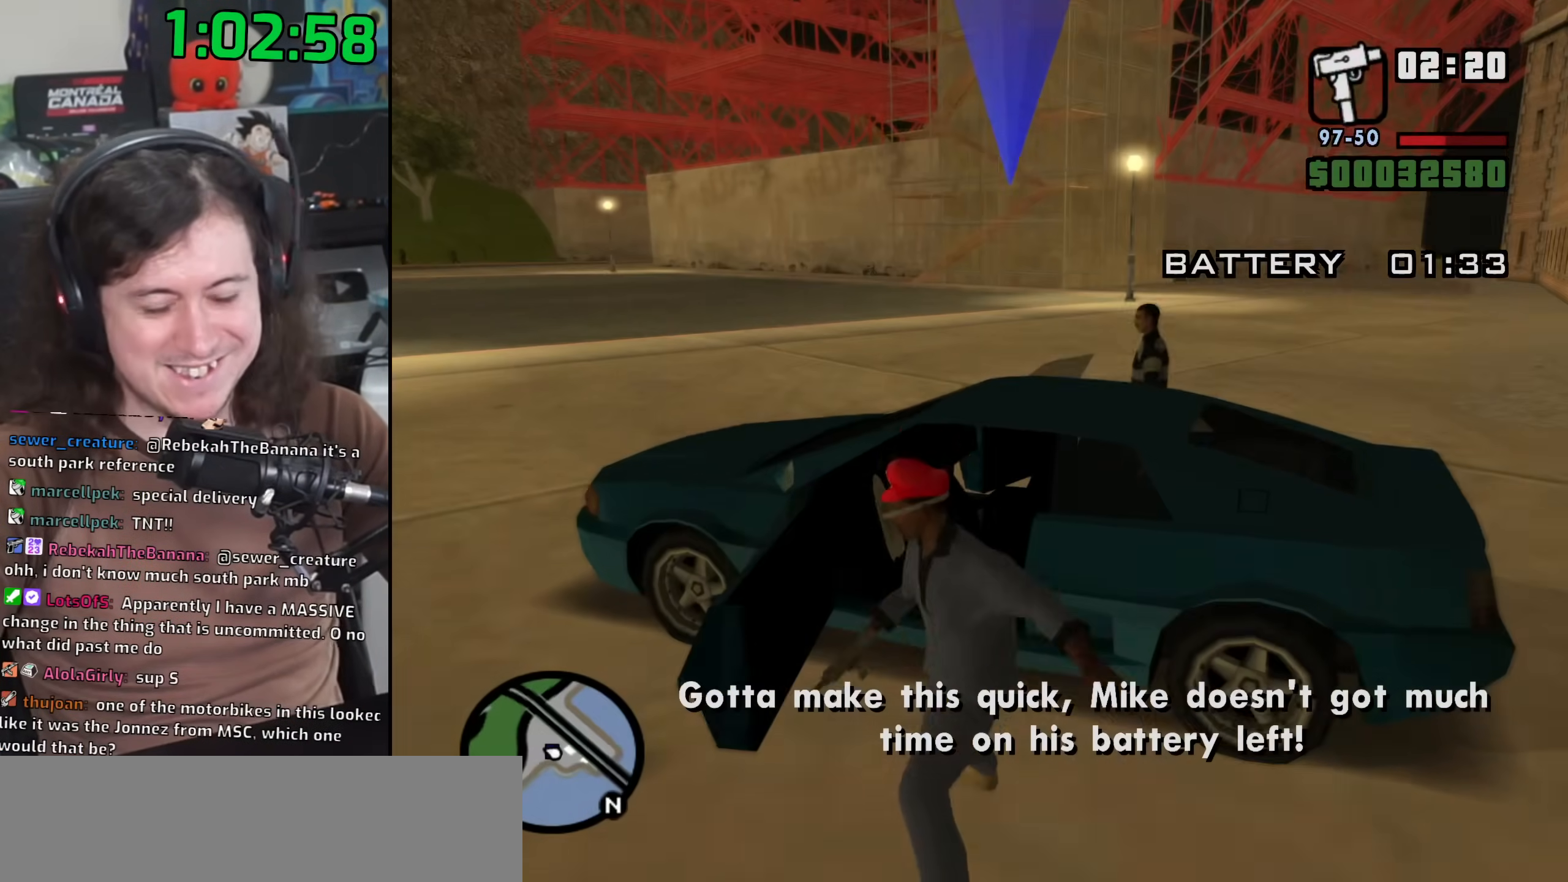
{"keys": ["a", "shift", "w"], "mouse": [], "events": [[350, "a", "down"], [350, "w", "down"], [367, "shift", "down"]]}
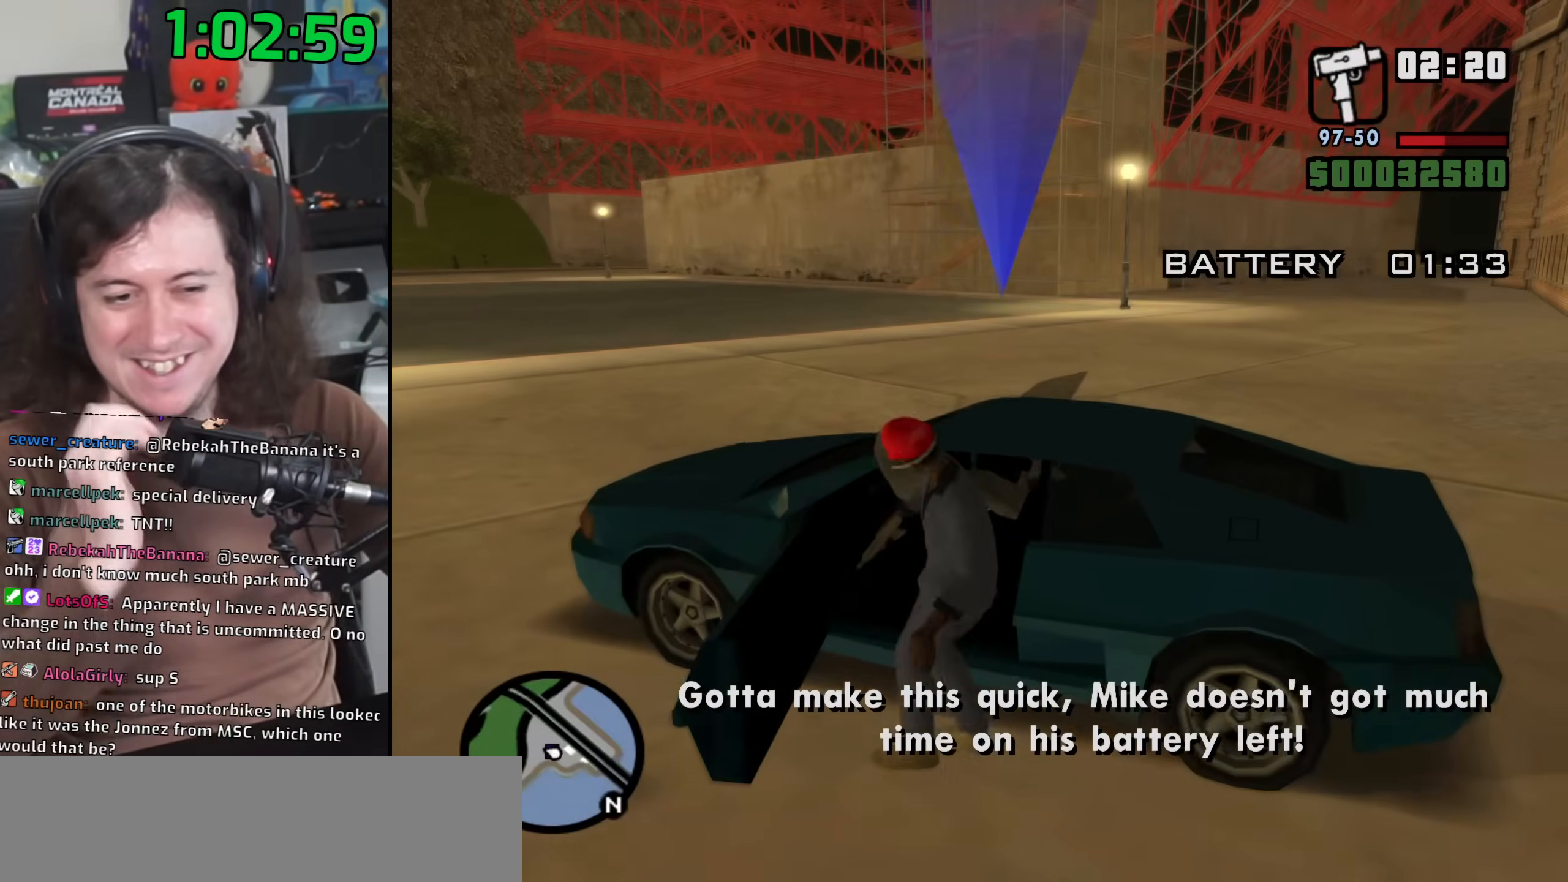
{"keys": ["a", "shift", "w"], "mouse": [], "events": []}
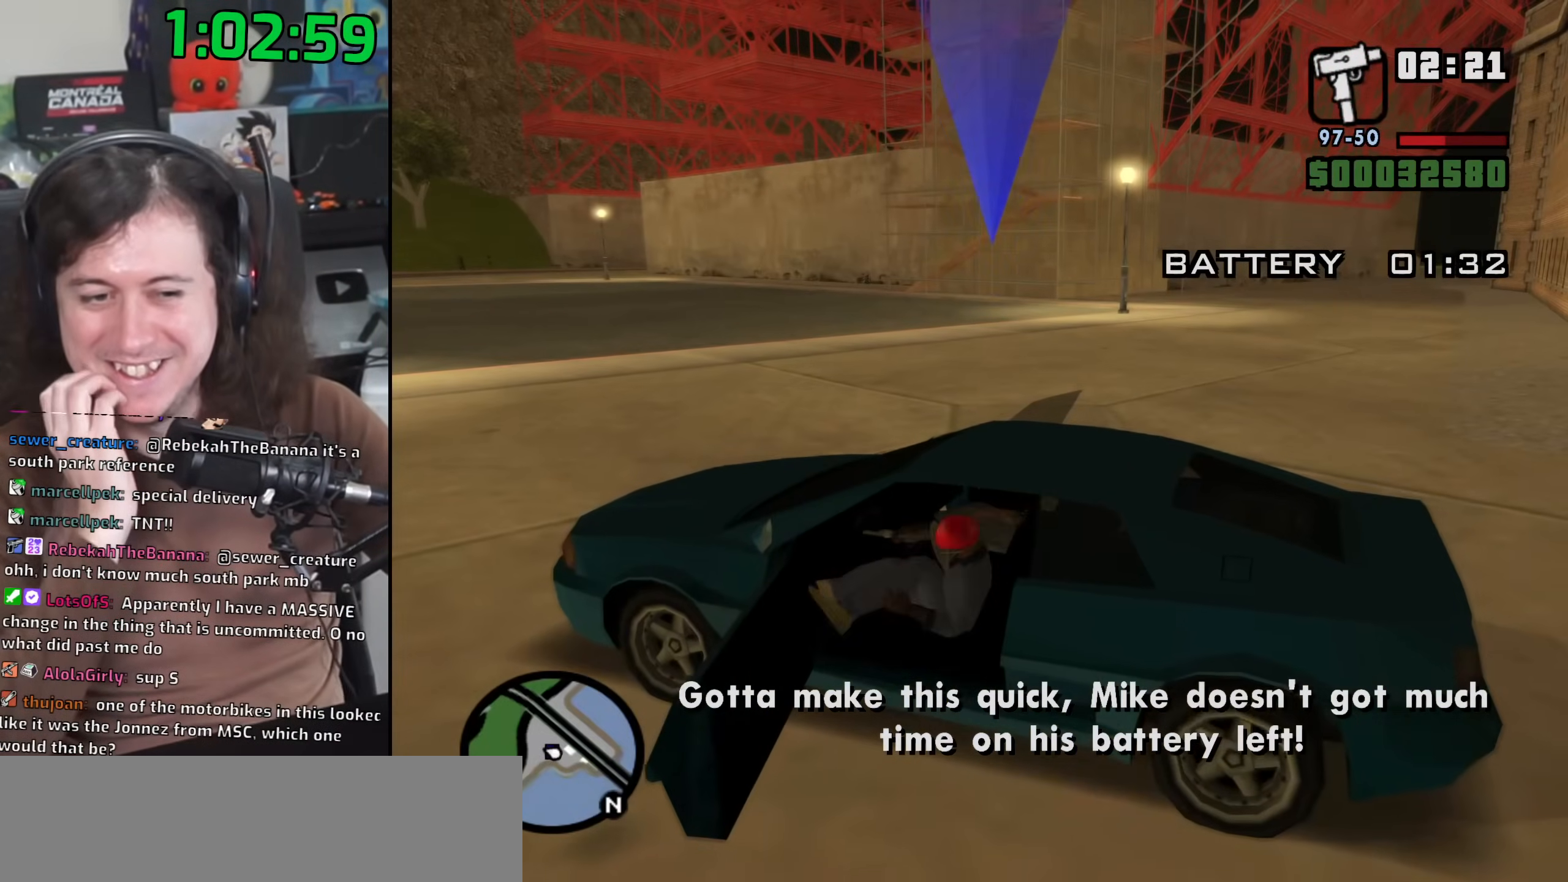
{"keys": ["a", "w"], "mouse": [], "events": [[250, "e", "down"], [350, "e", "up"], [383, "shift", "up"]]}
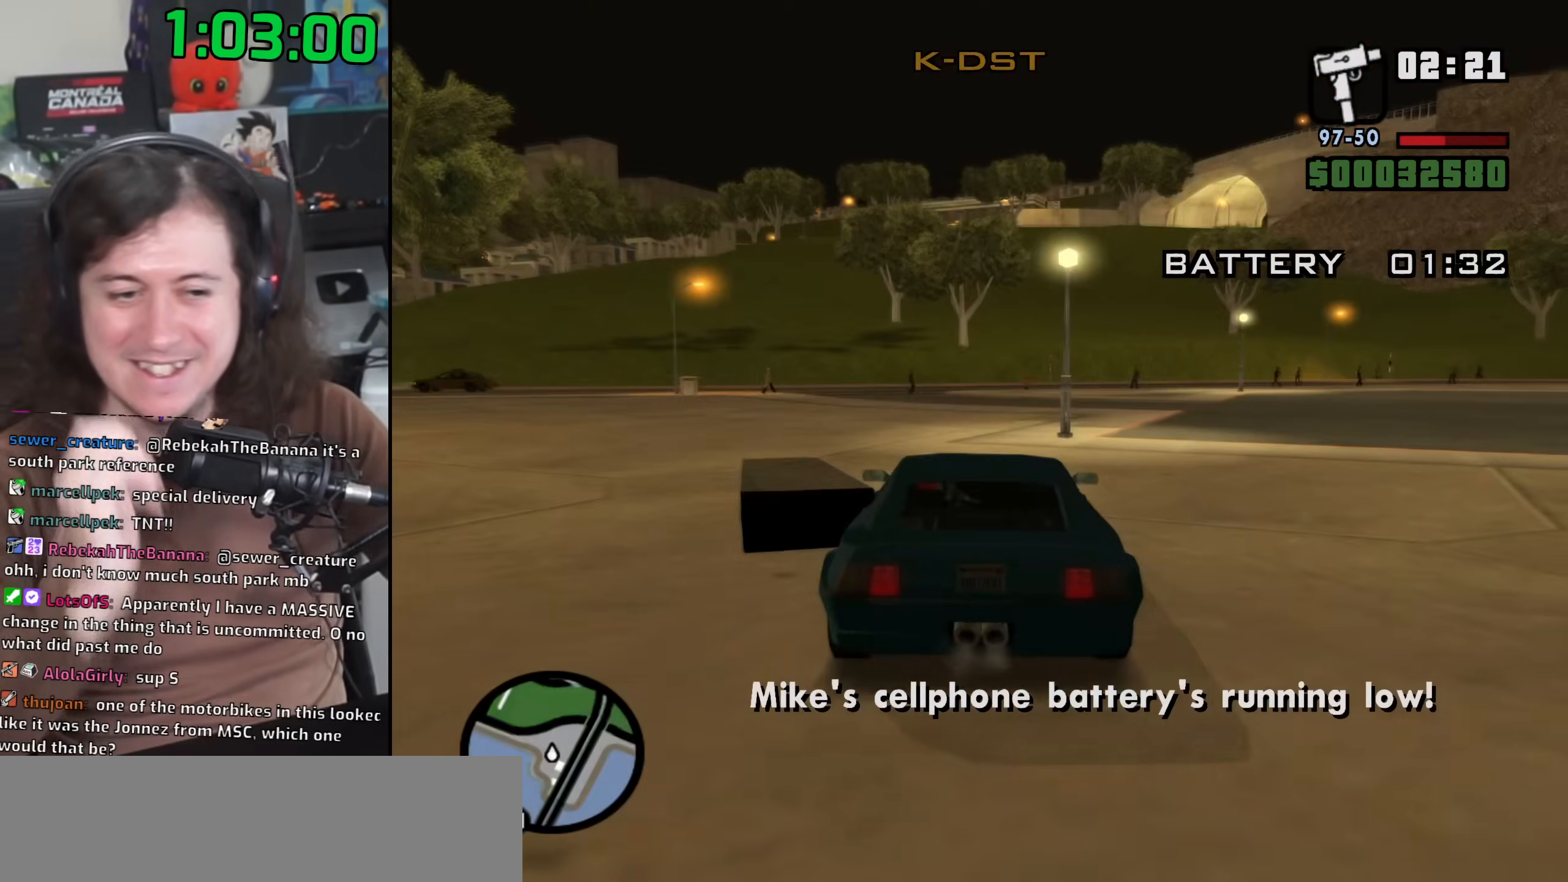
{"keys": ["a", "w"], "mouse": [], "events": []}
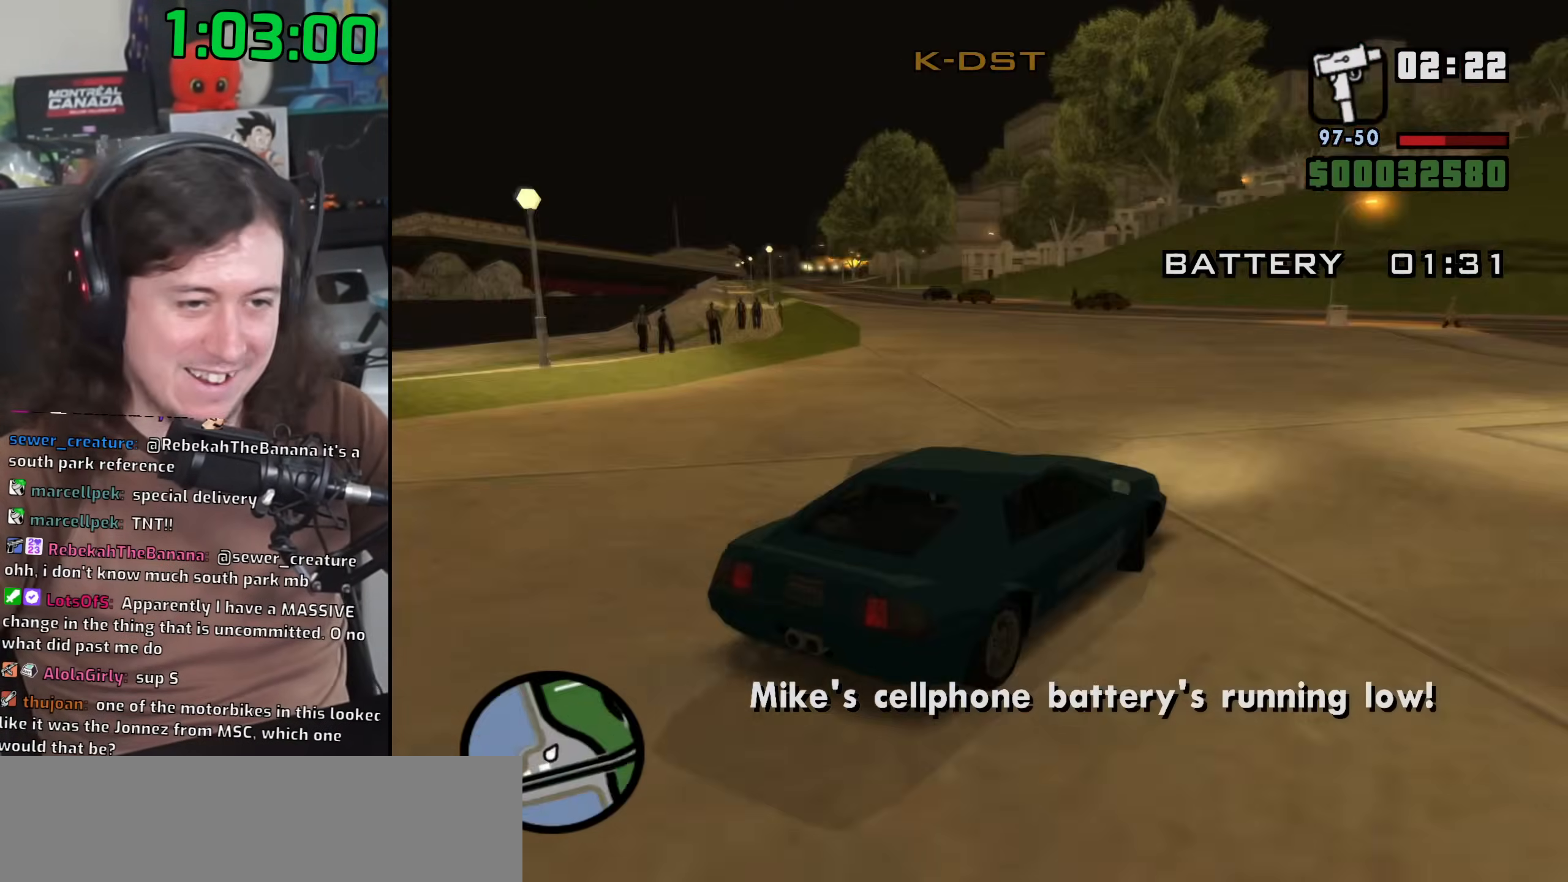
{"keys": ["a", "w"], "mouse": [], "events": [[200, "a", "up"], [417, "a", "down"]]}
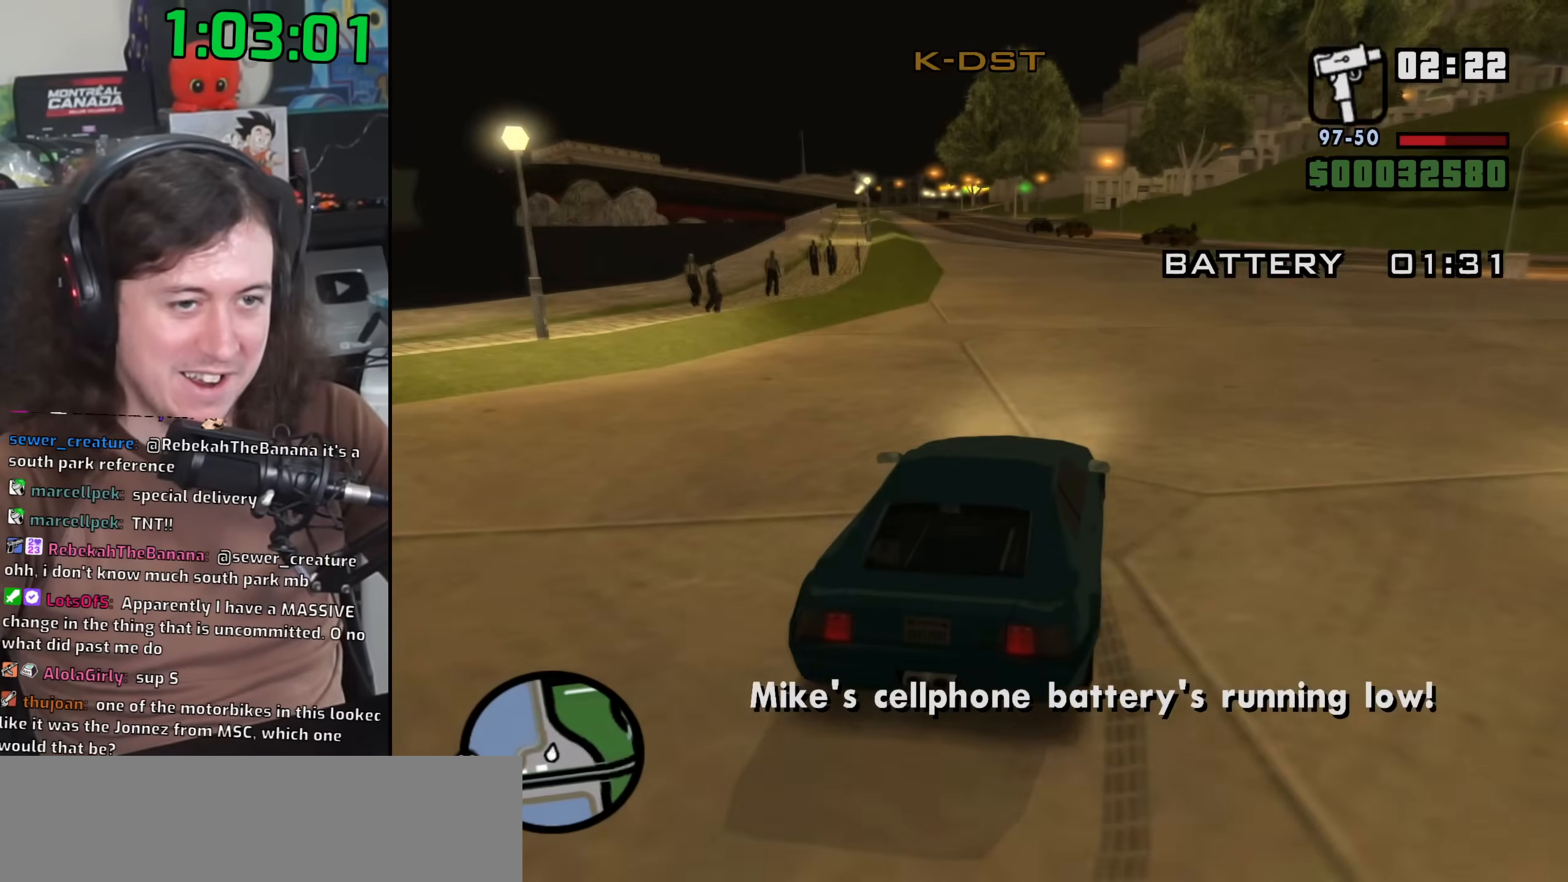
{"keys": ["w"], "mouse": [], "events": [[83, "a", "up"]]}
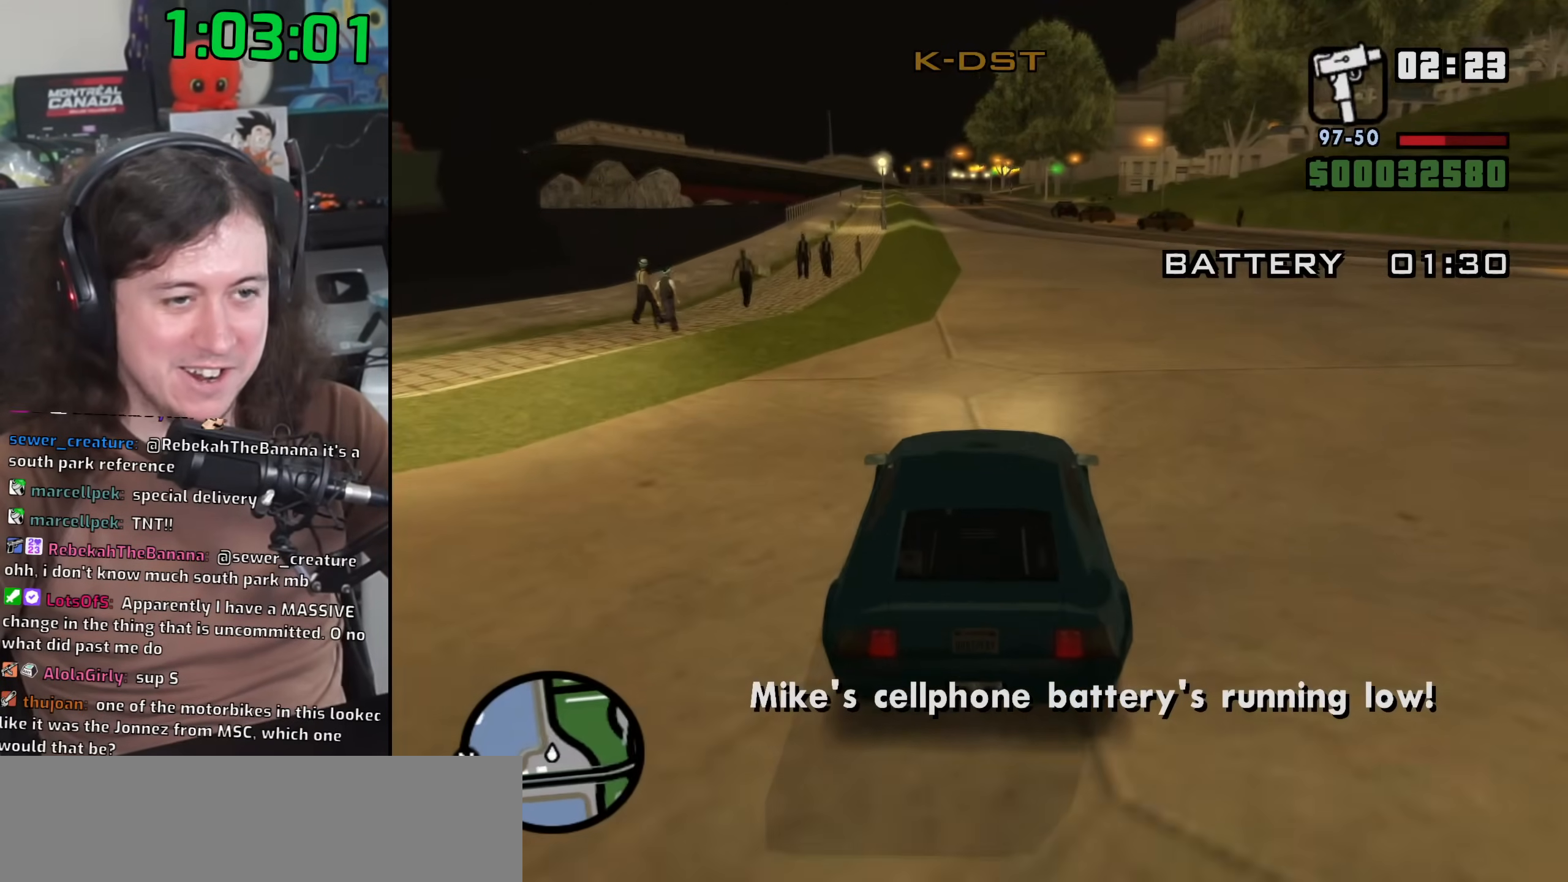
{"keys": ["w"], "mouse": [], "events": []}
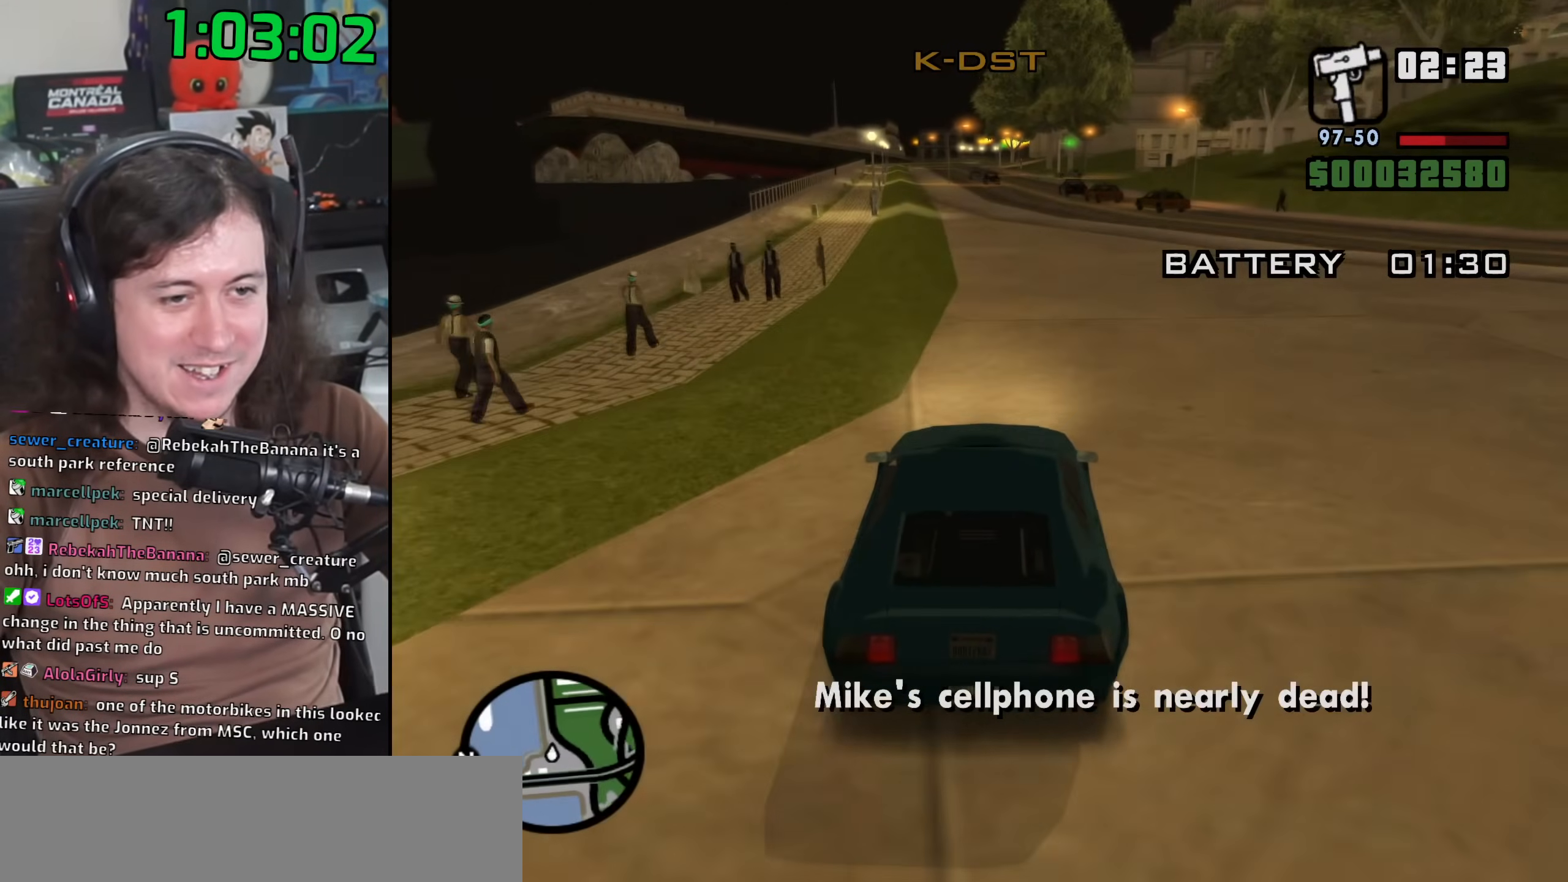
{"keys": ["w"], "mouse": [], "events": [[467, "a", "down"], [500, "a", "up"]]}
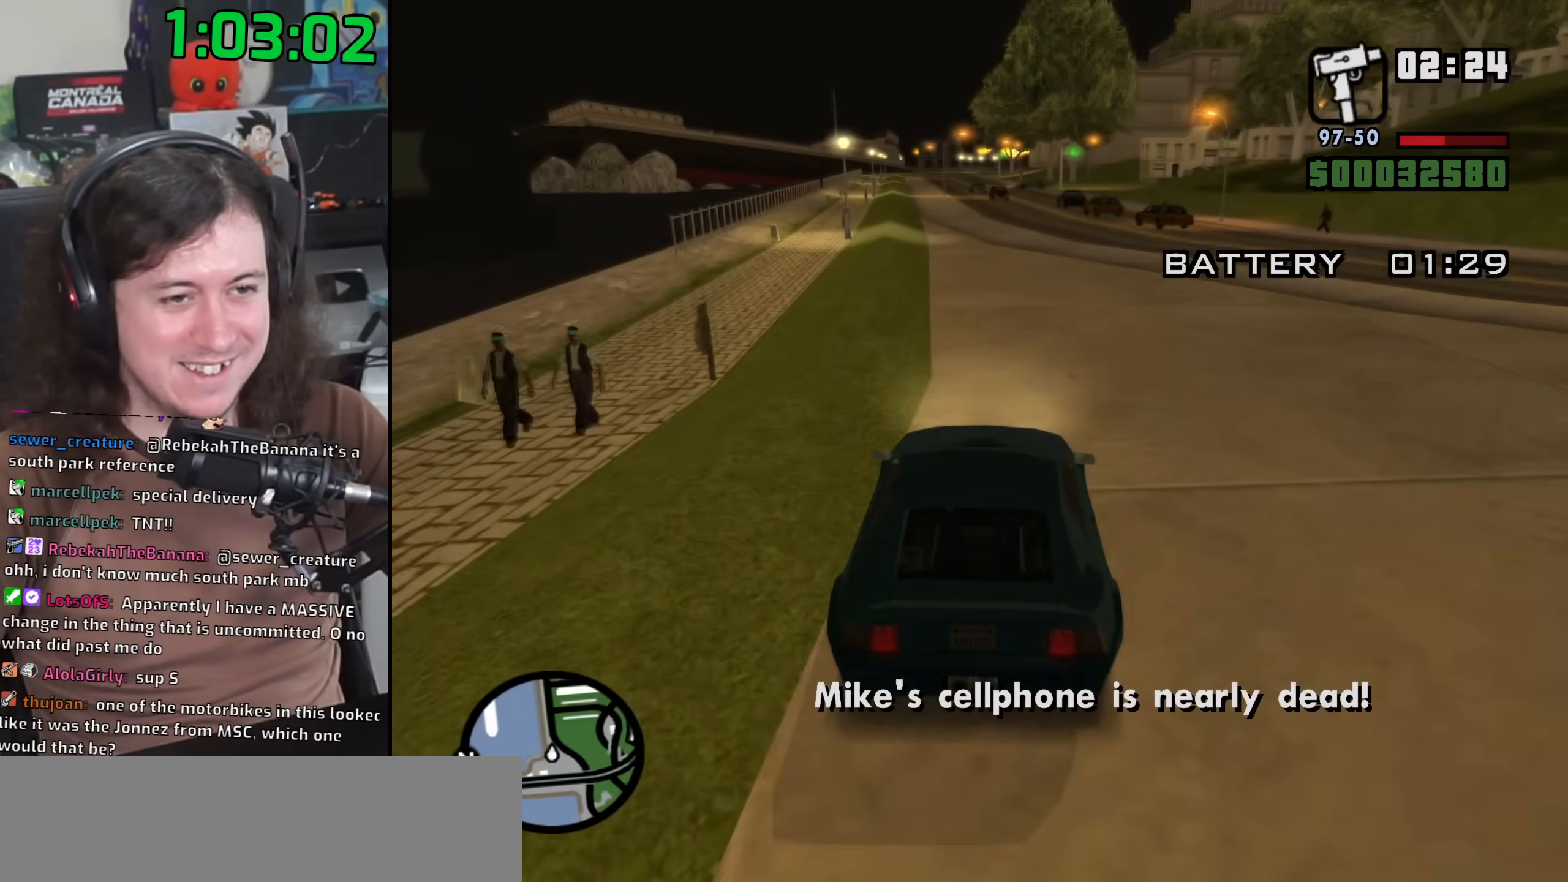
{"keys": ["w"], "mouse": [], "events": [[283, "a", "down"], [417, "a", "up"]]}
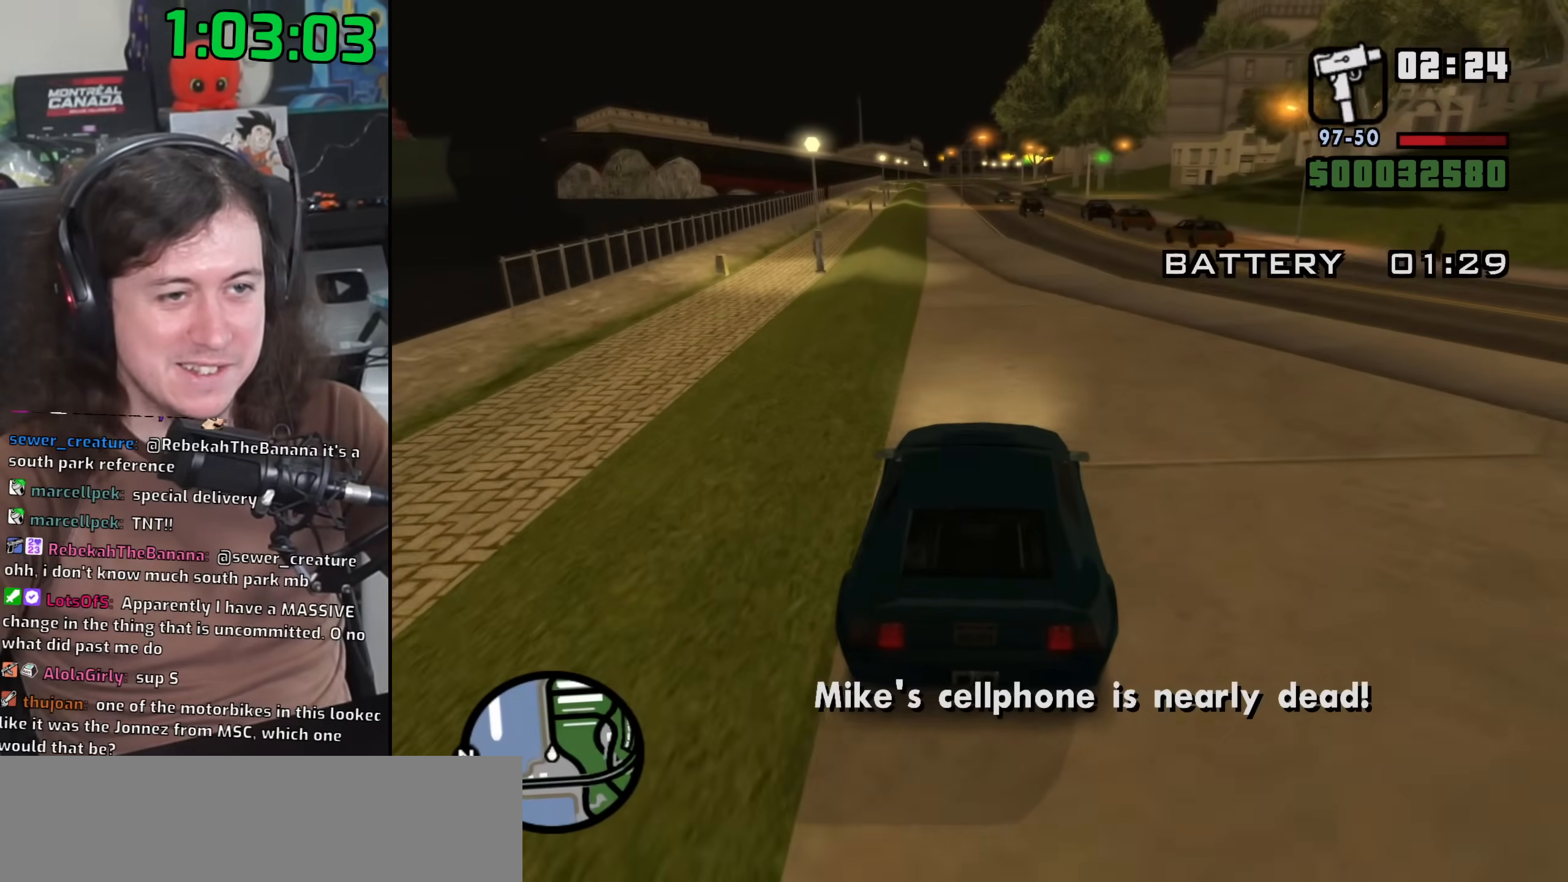
{"keys": ["w"], "mouse": [], "events": [[233, "a", "down"], [300, "a", "up"]]}
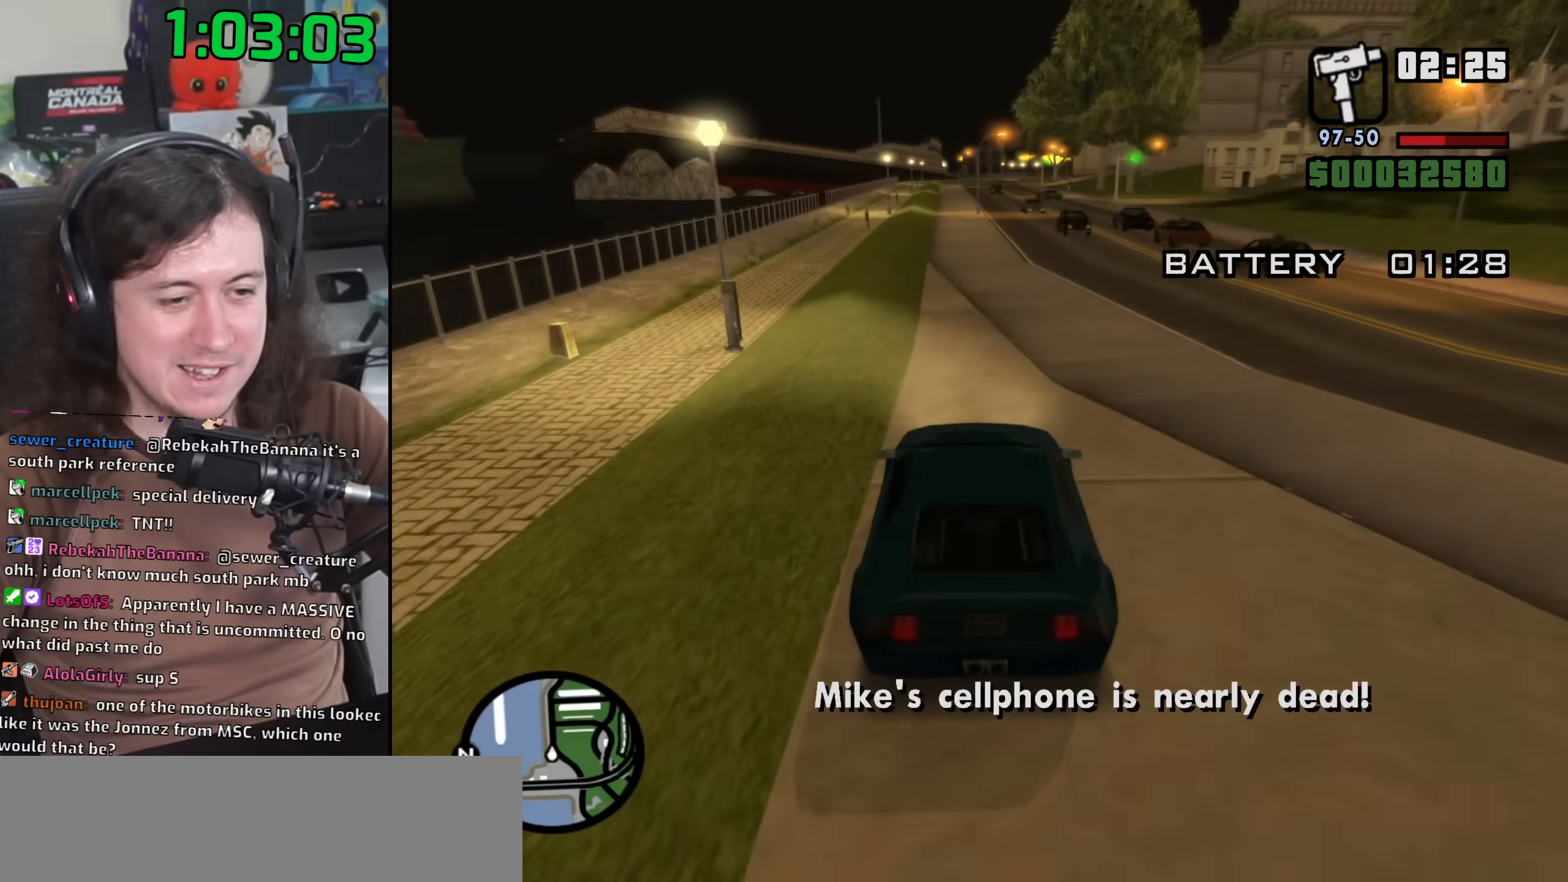
{"keys": ["w"], "mouse": [], "events": []}
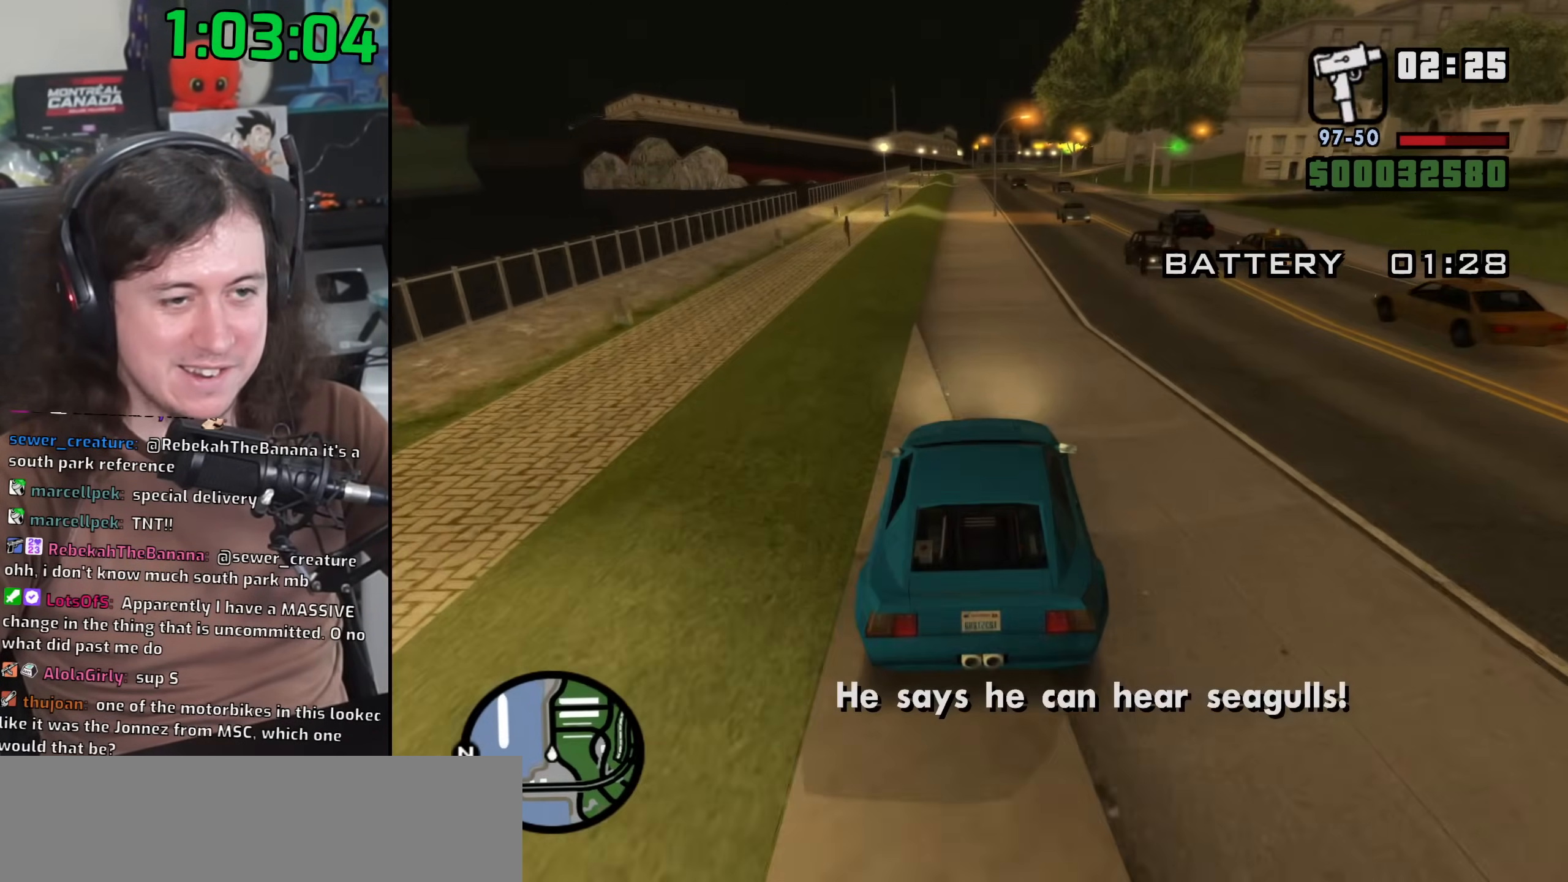
{"keys": ["w"], "mouse": [], "events": [[133, "a", "down"], [150, "a", "up"]]}
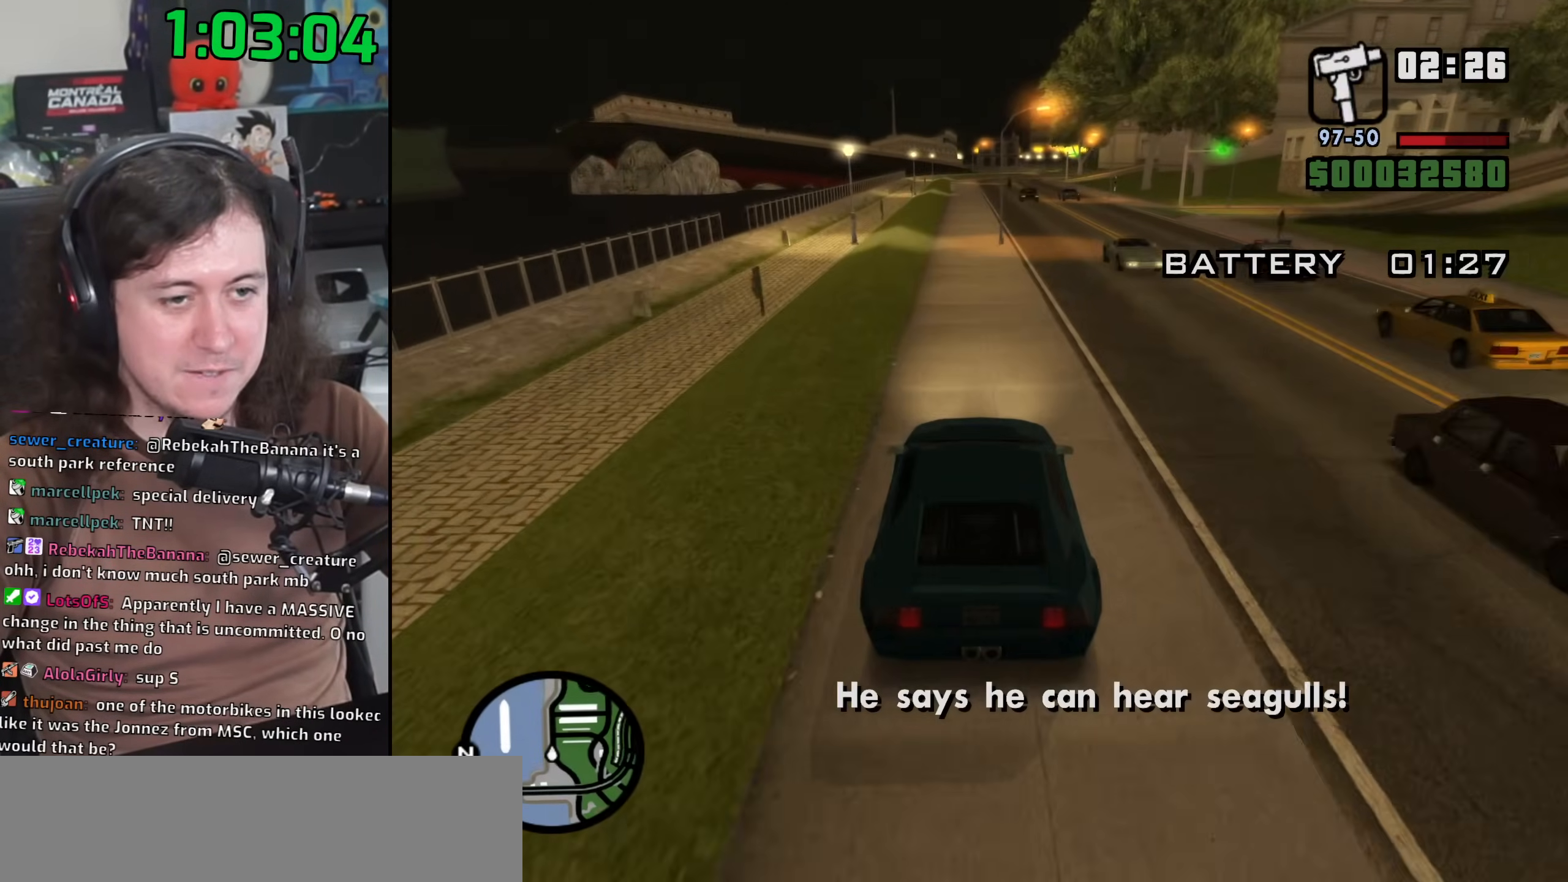
{"keys": ["w"], "mouse": [], "events": [[17, "a", "down"], [83, "a", "up"]]}
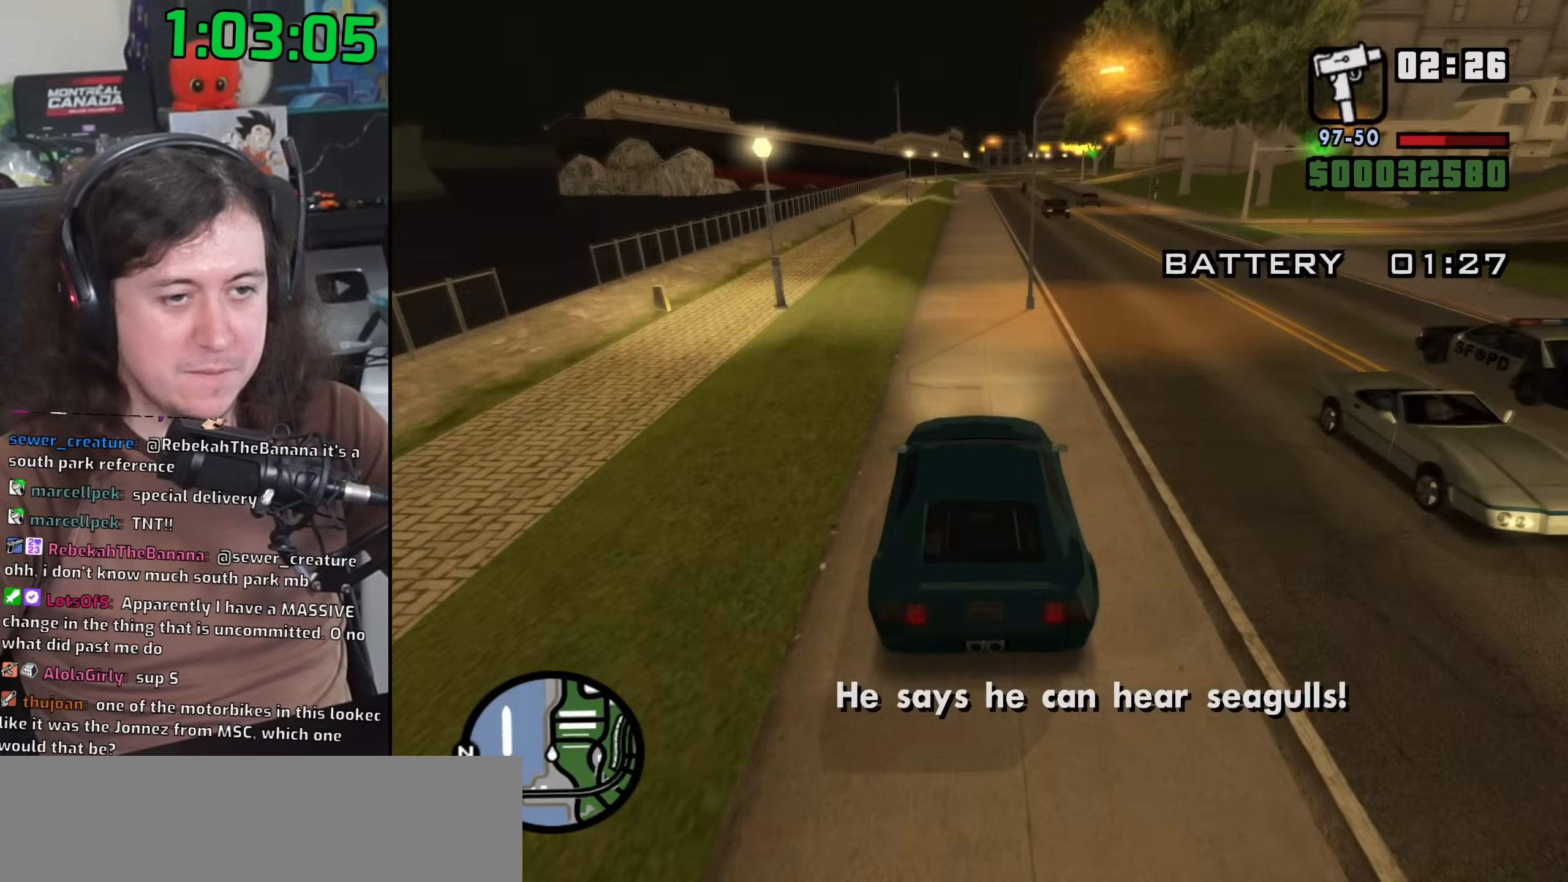
{"keys": ["w"], "mouse": [], "events": []}
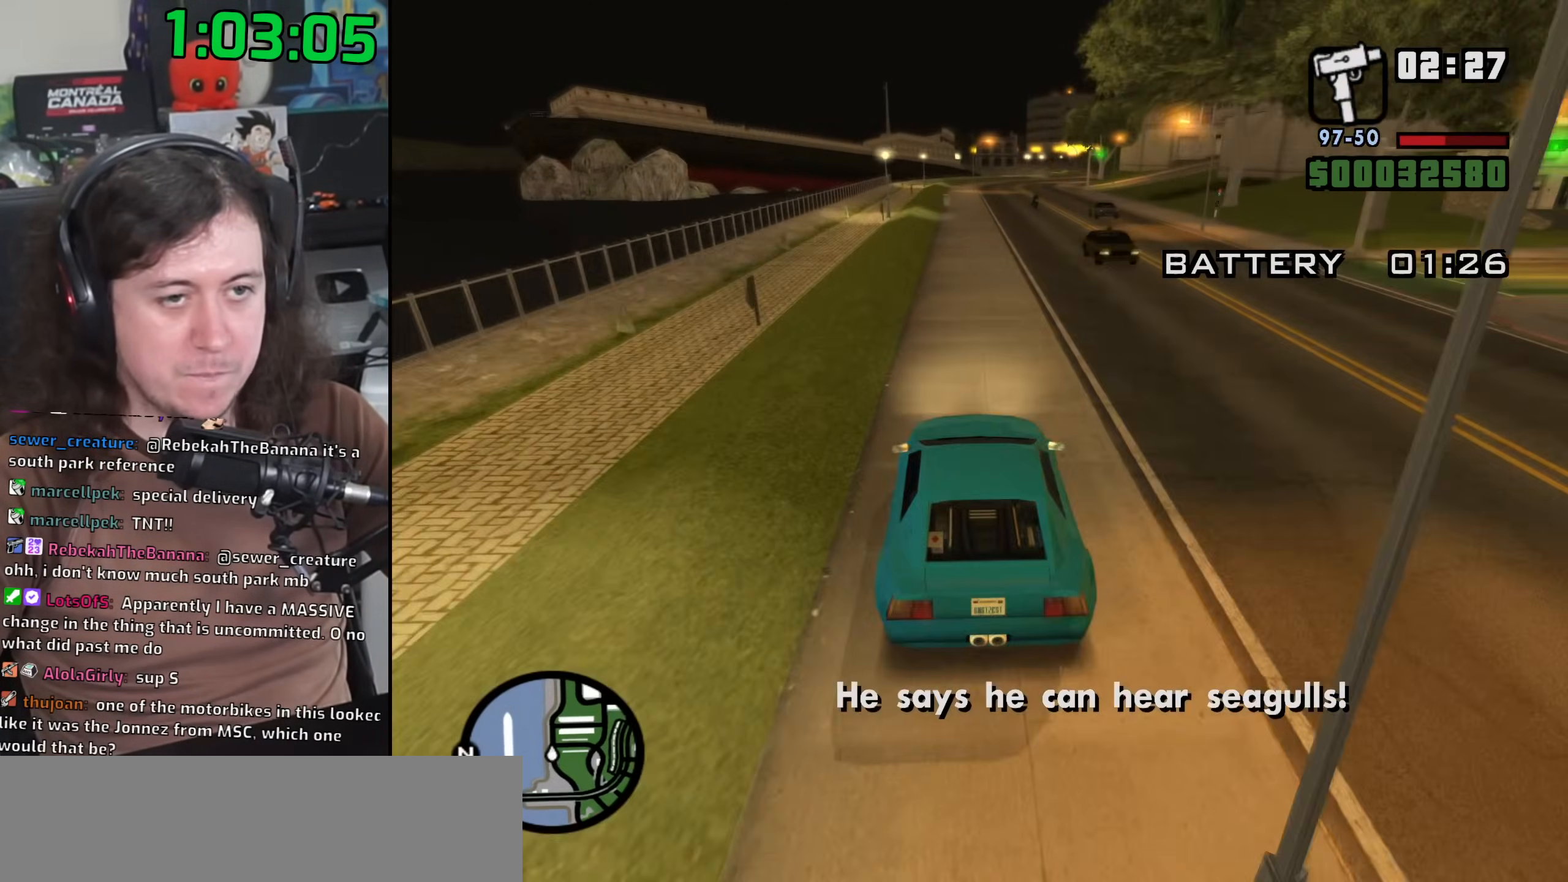
{"keys": ["w"], "mouse": [], "events": [[233, "d", "down"], [350, "d", "up"]]}